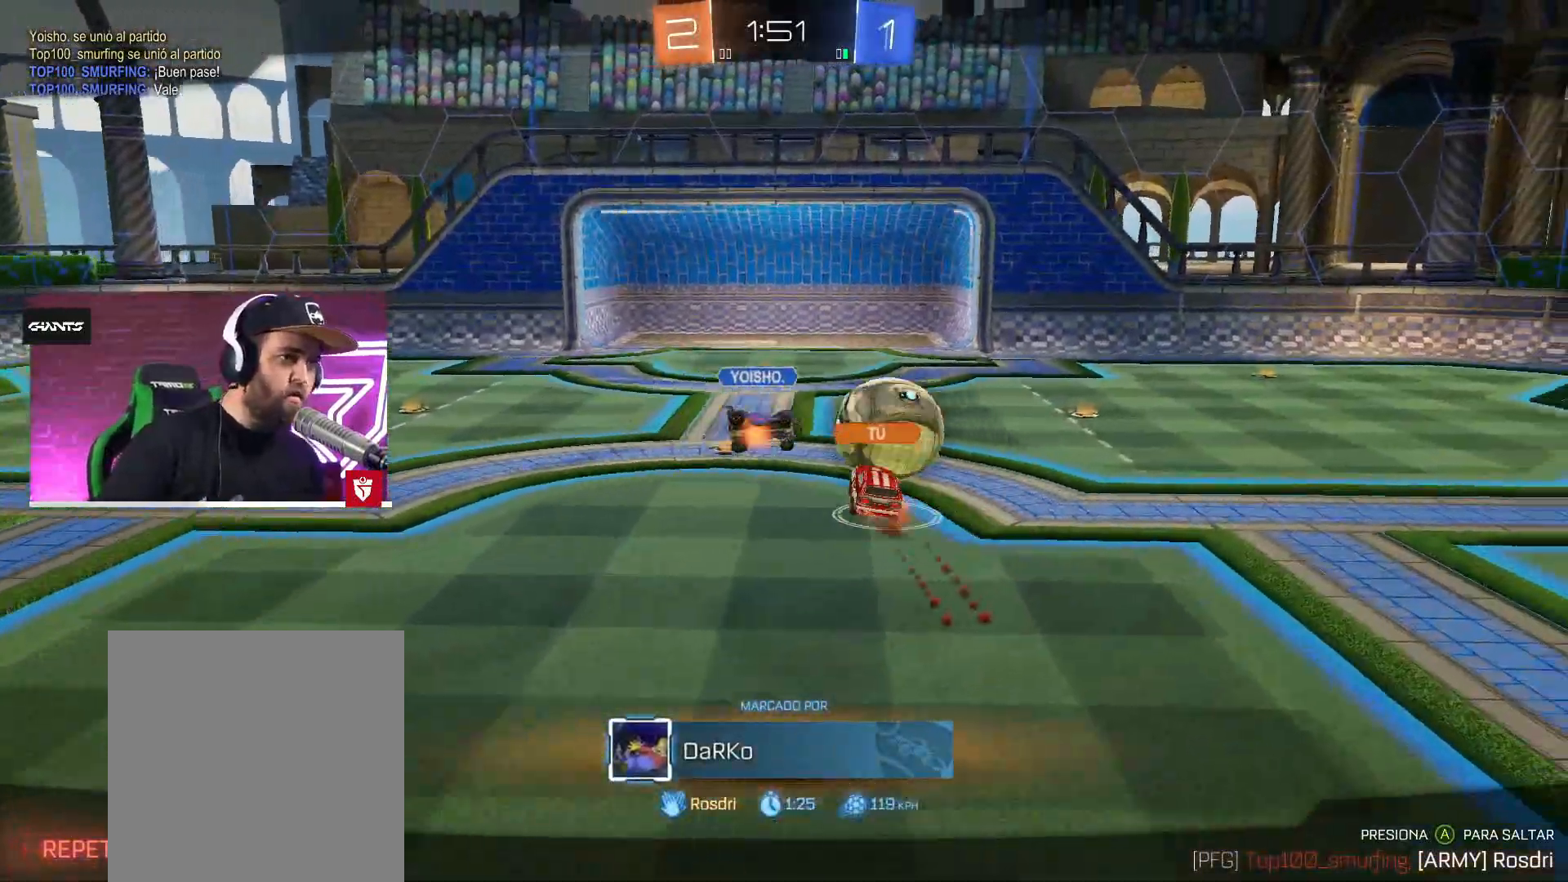
Gameplay with a controller (PlayStation layout); each line is a JSON object with the inputs held at the frame after it. "events" lists button and stick changes between this image and that frame as [ms after this image, input, new state], when the widget could be followed in between.
{"buttons": ["CROSS"], "left_stick": "center", "right_stick": "center", "events": [[433, "CROSS", "down"]]}
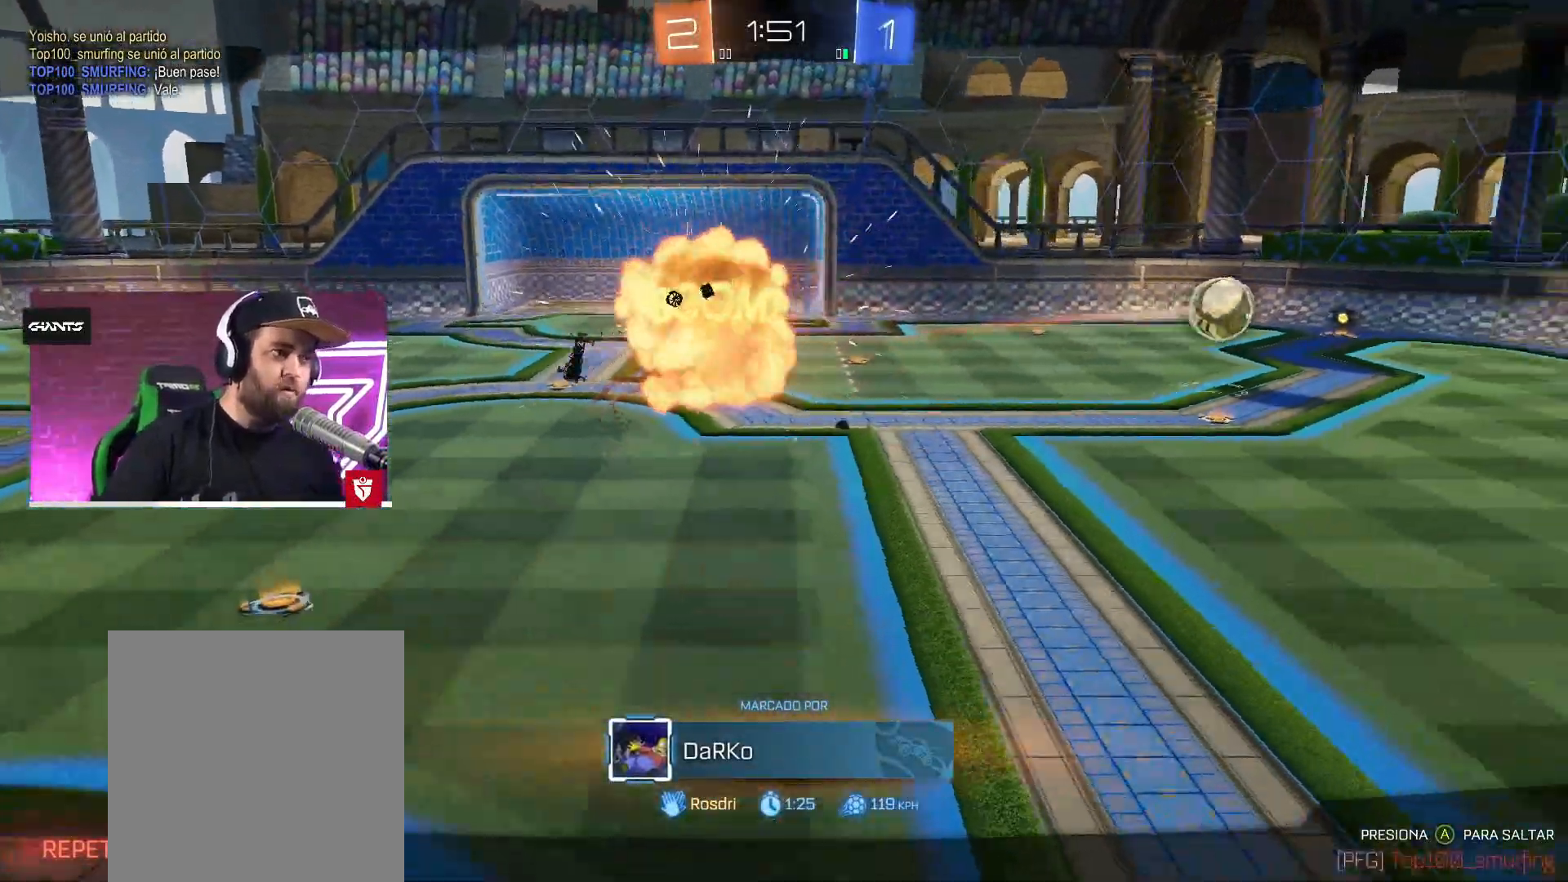
{"buttons": [], "left_stick": "center", "right_stick": "center", "events": [[33, "CROSS", "up"]]}
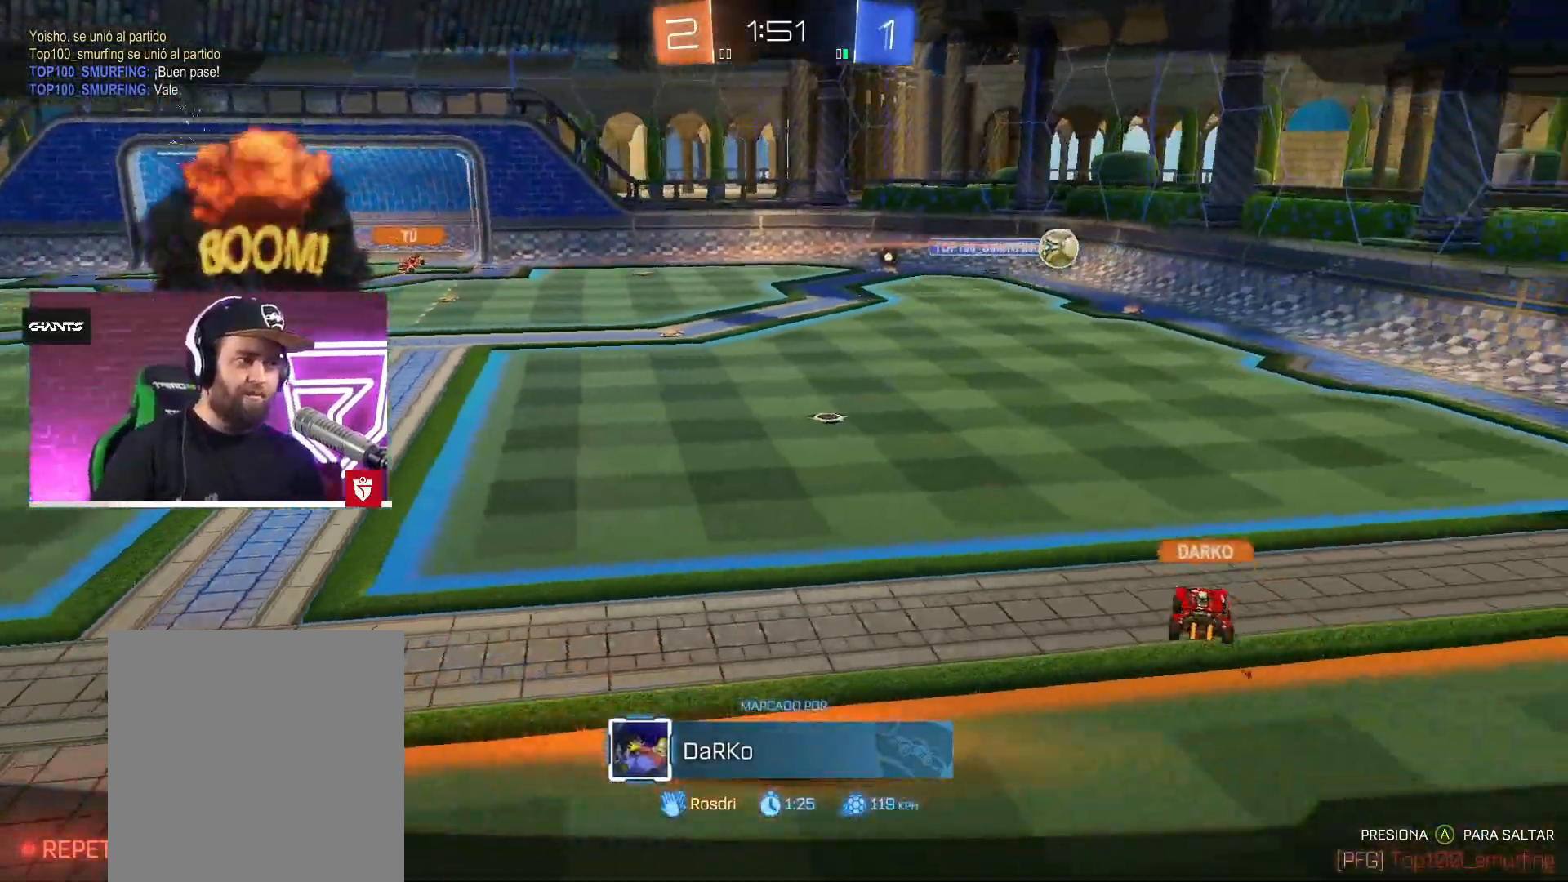
{"buttons": [], "left_stick": "center", "right_stick": "center", "events": [[450, "CROSS", "down"], [500, "CROSS", "up"]]}
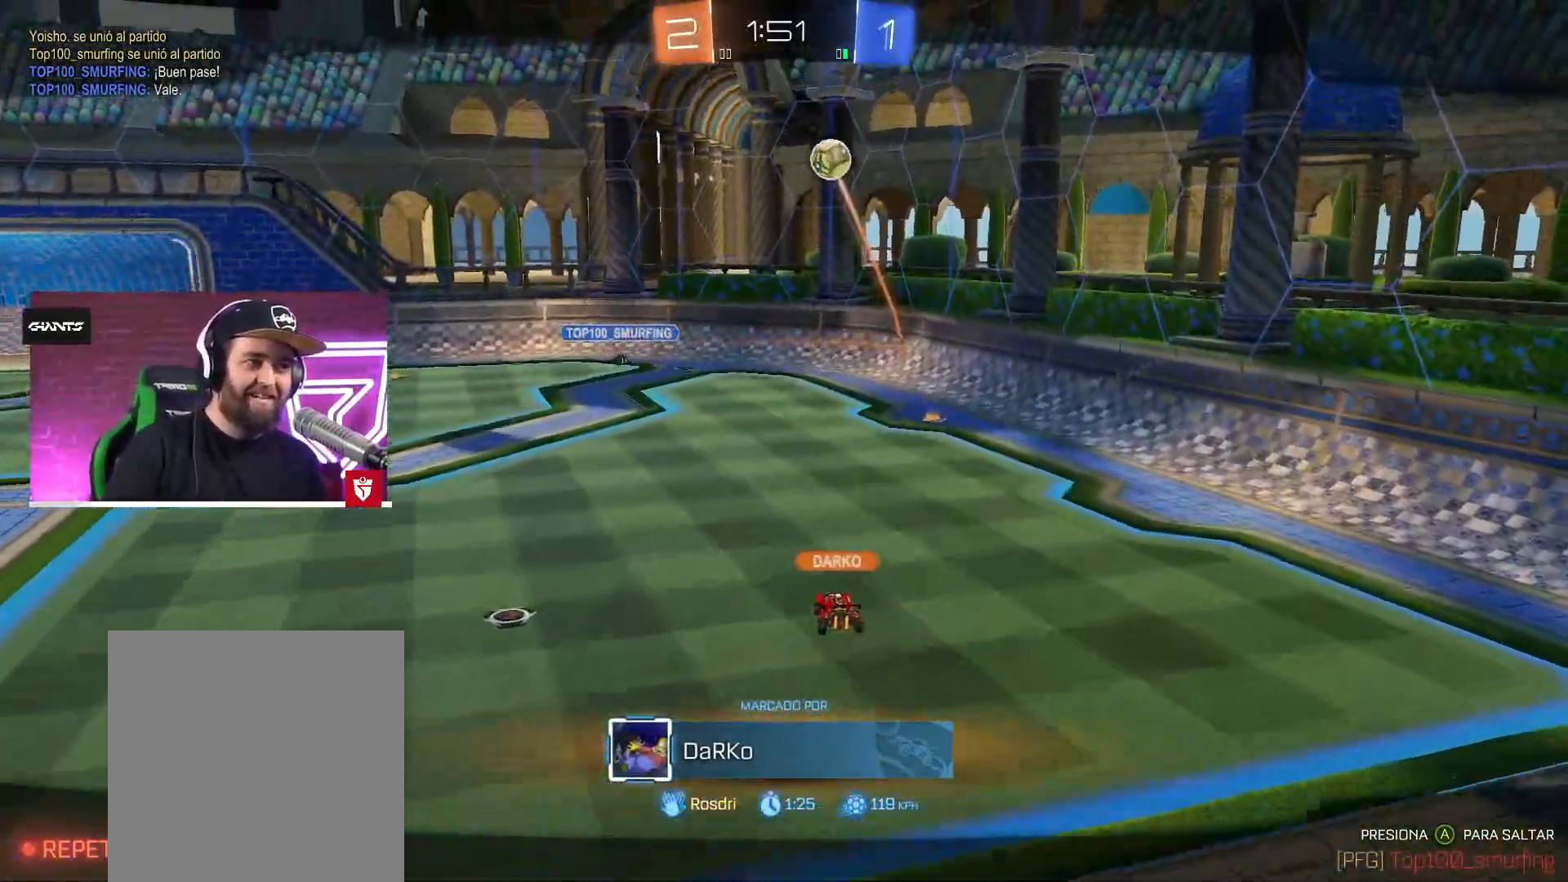
{"buttons": [], "left_stick": "center", "right_stick": "center", "events": []}
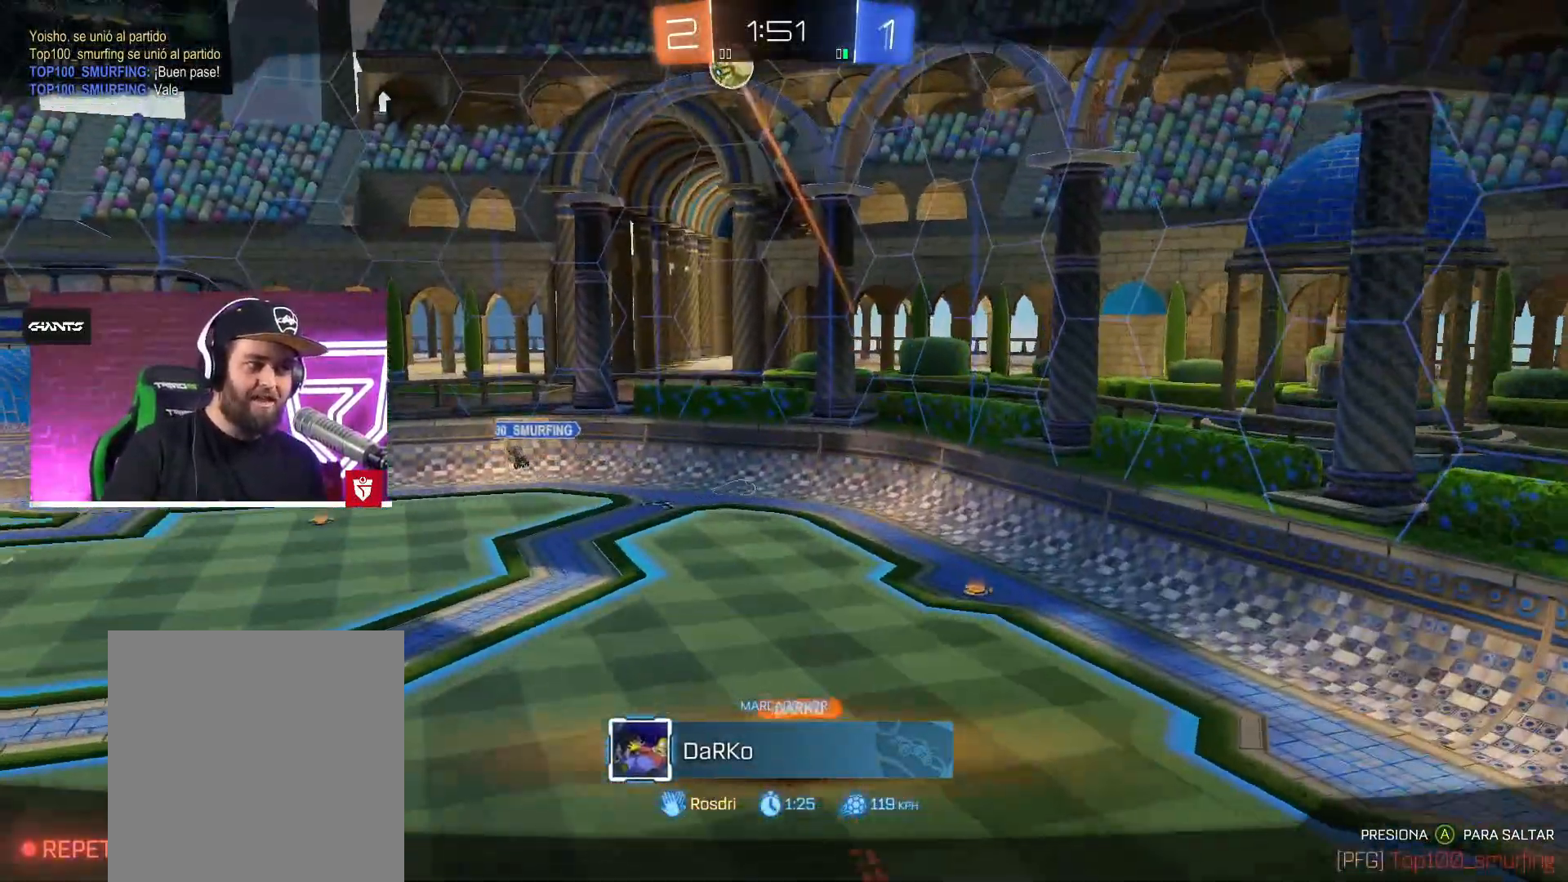
{"buttons": [], "left_stick": "center", "right_stick": "center", "events": []}
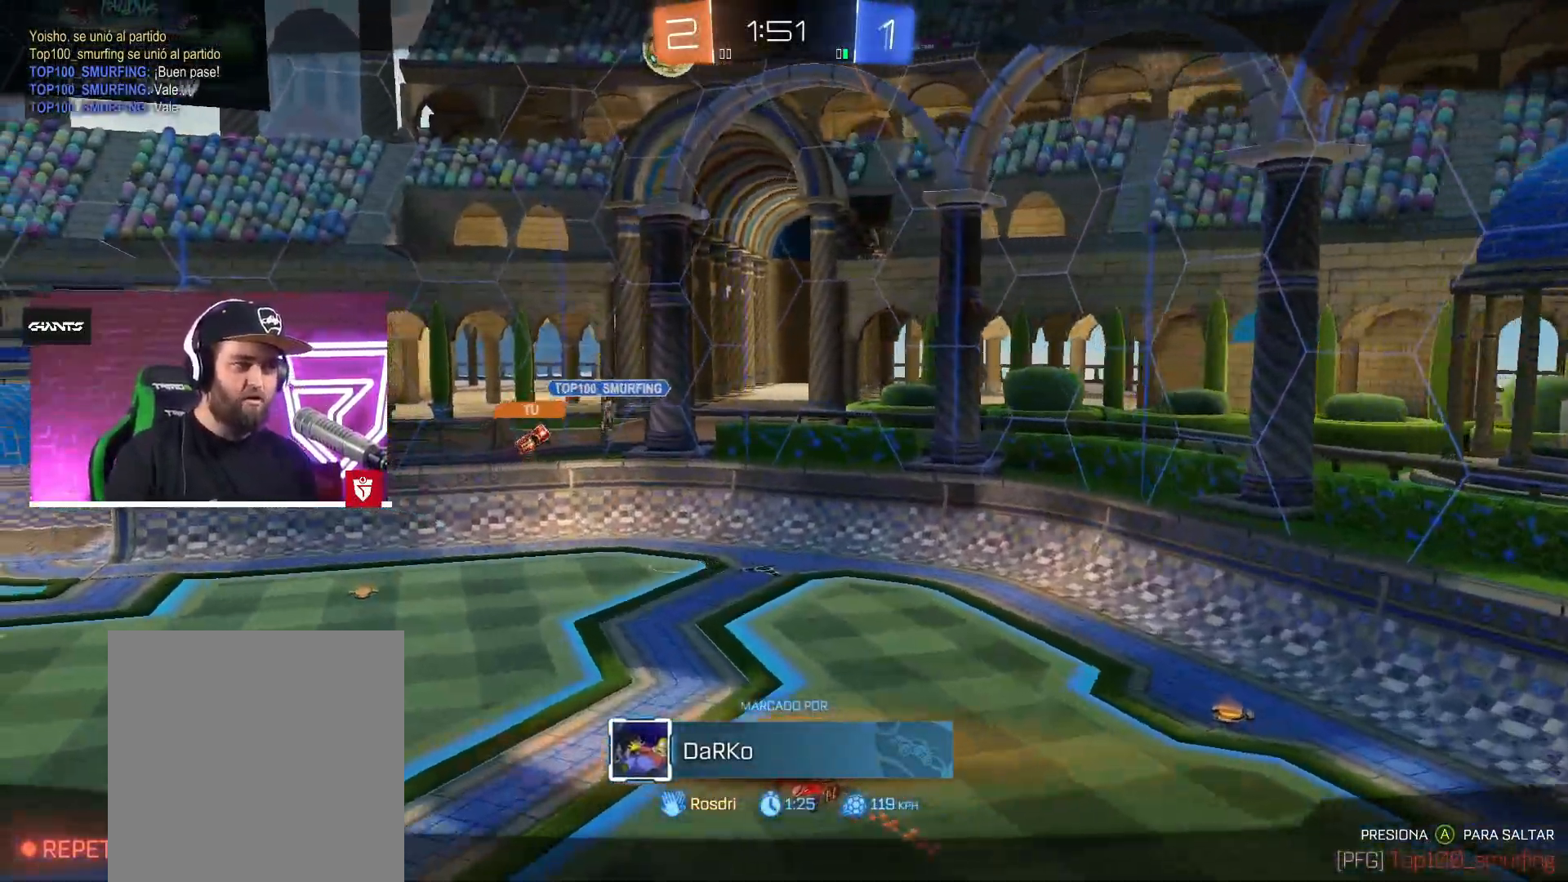
{"buttons": ["CROSS"], "left_stick": "center", "right_stick": "center", "events": [[433, "CROSS", "down"]]}
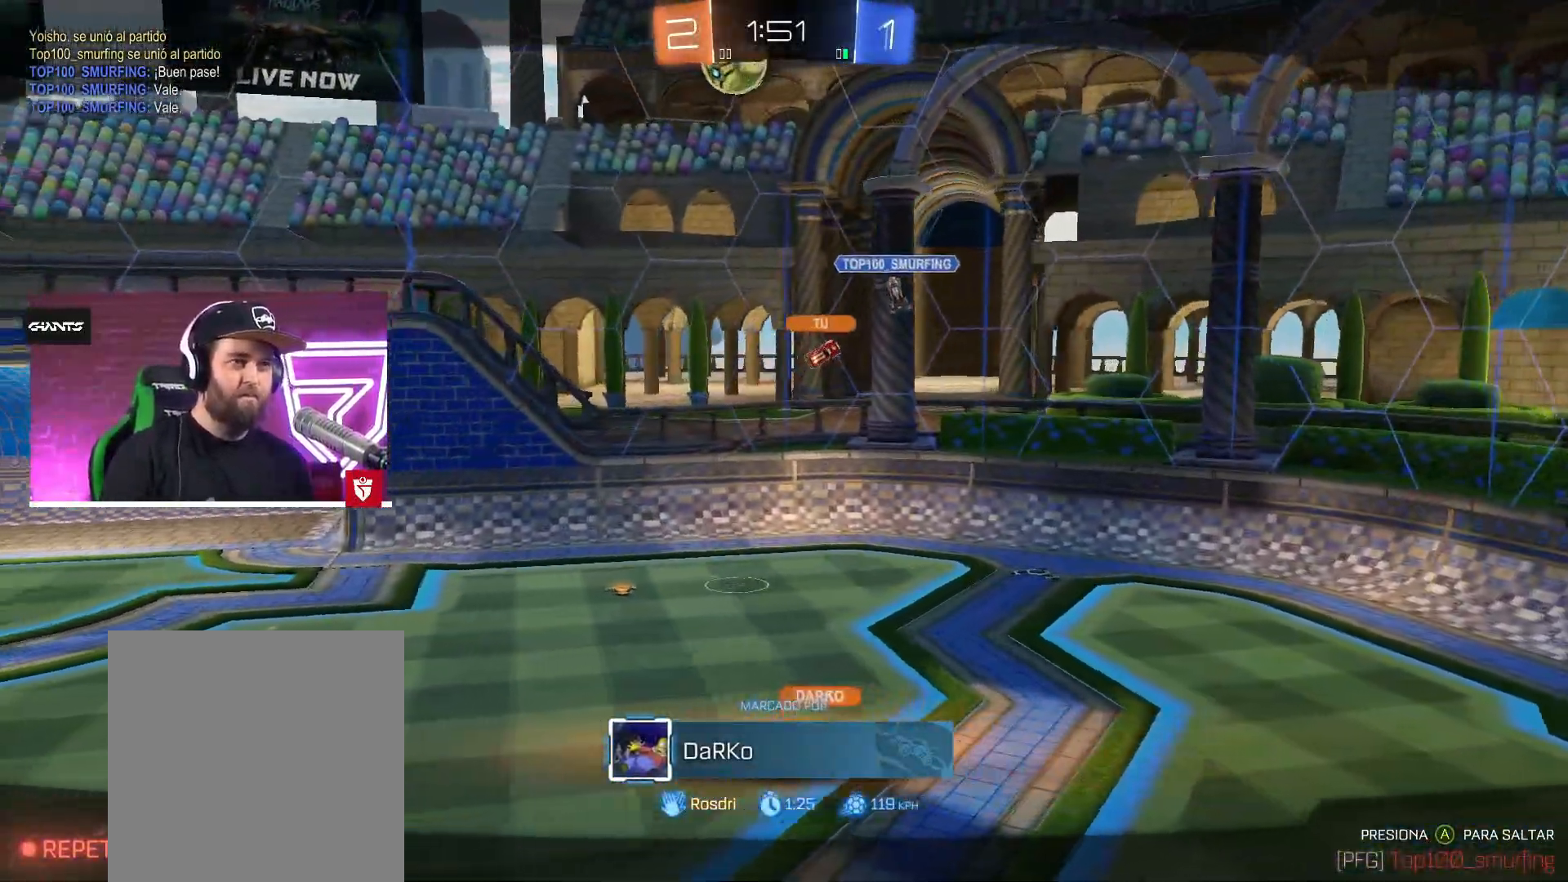
{"buttons": [], "left_stick": "center", "right_stick": "center", "events": [[50, "CROSS", "up"]]}
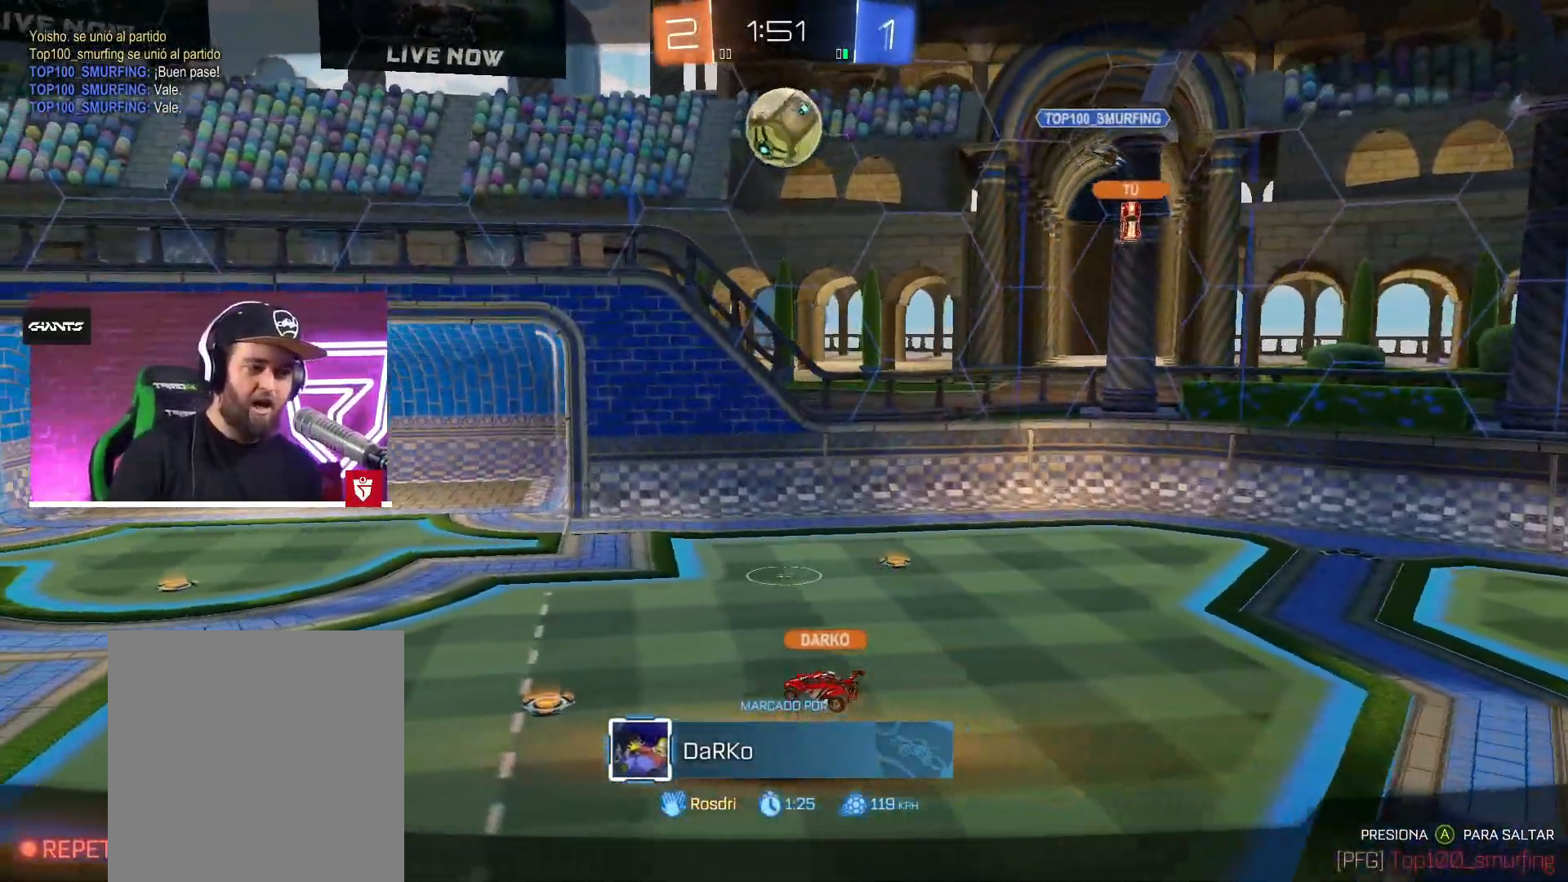
{"buttons": [], "left_stick": "center", "right_stick": "center", "events": []}
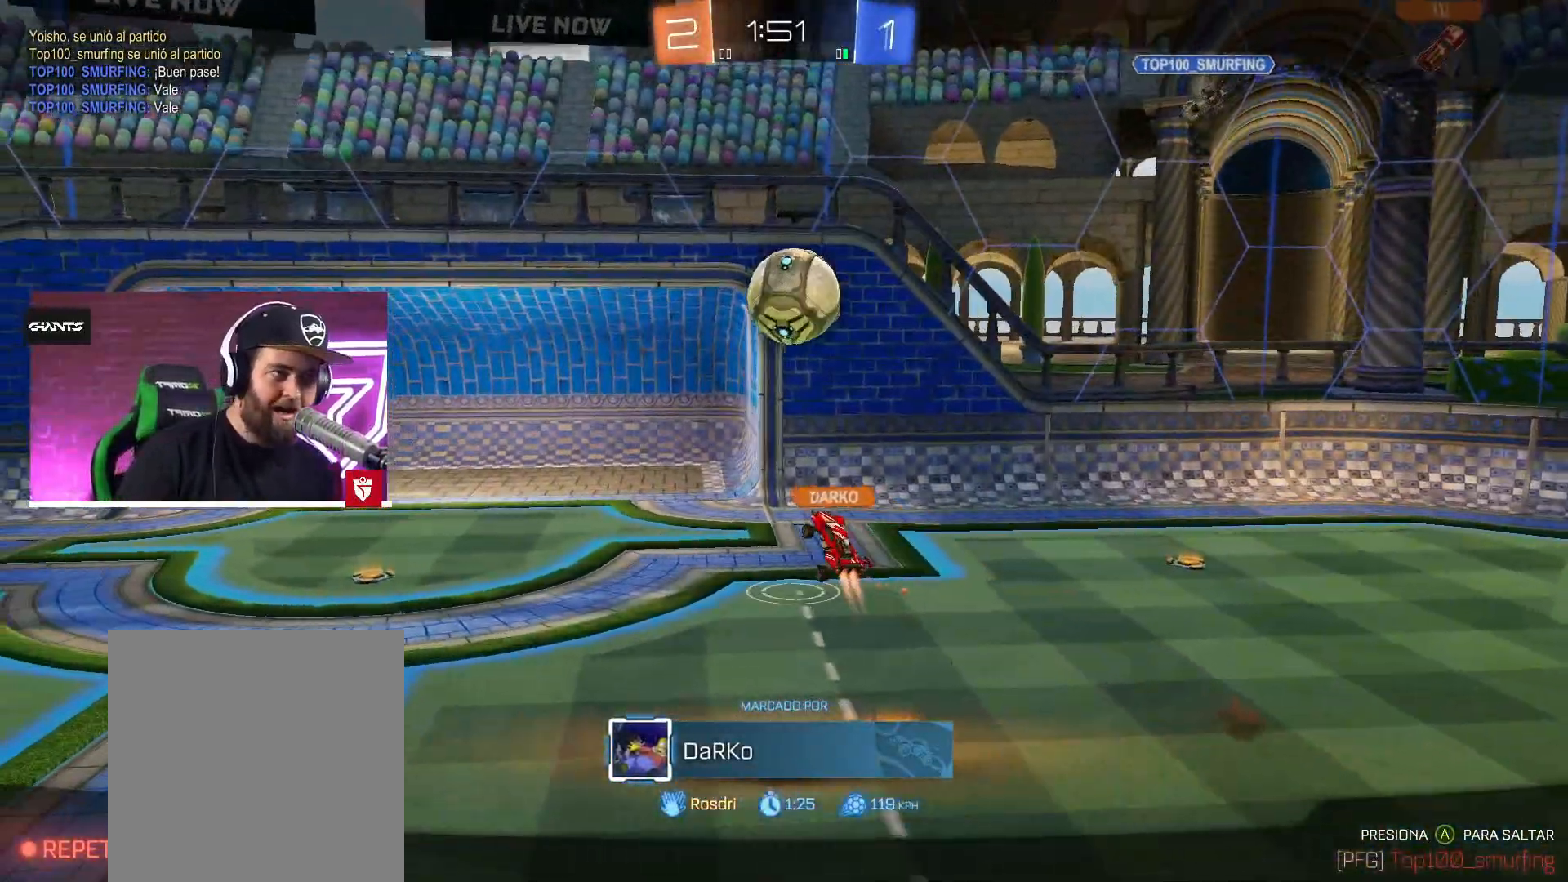
{"buttons": [], "left_stick": "center", "right_stick": "center", "events": []}
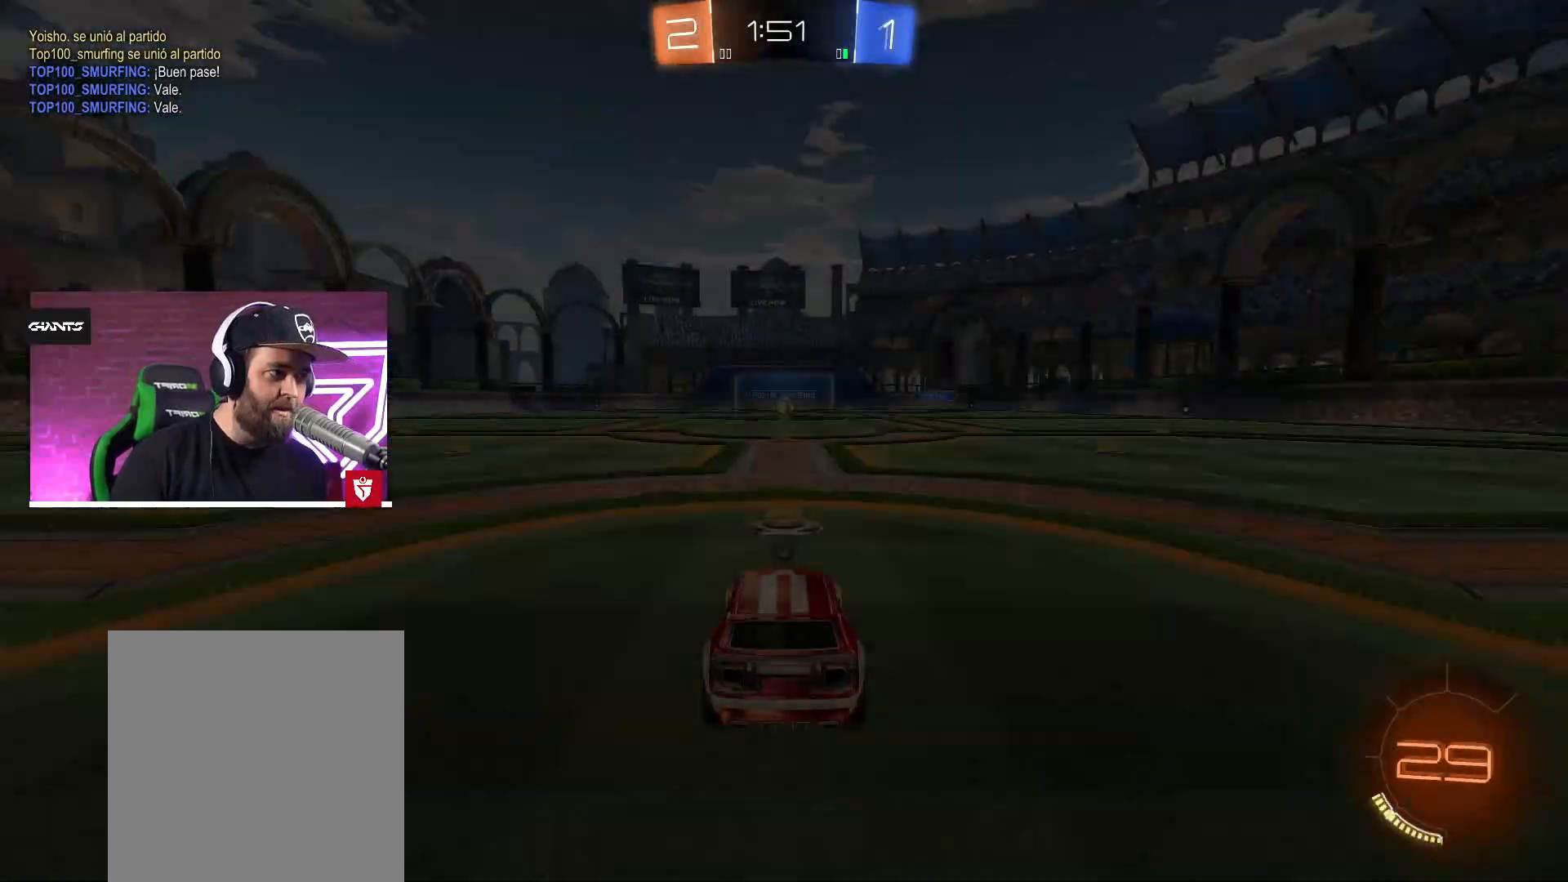
{"buttons": [], "left_stick": "center", "right_stick": "center", "events": [[250, "CROSS", "down"], [317, "CROSS", "up"]]}
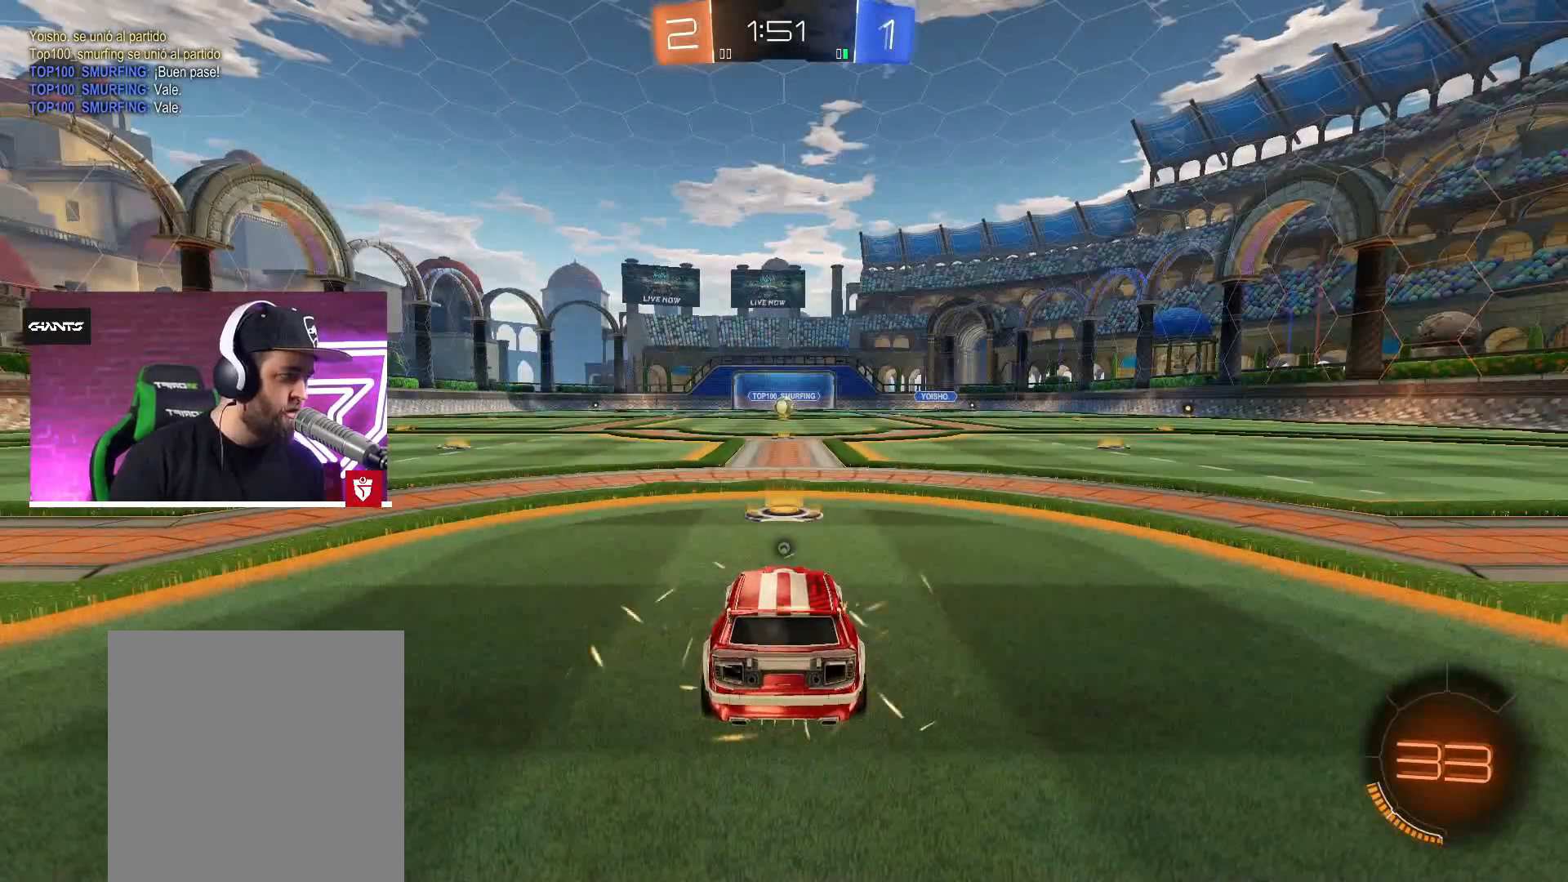
{"buttons": [], "left_stick": "center", "right_stick": "left", "events": [[33, "CROSS", "down"], [150, "CROSS", "up"], [450, "right_stick", "up-right"], [500, "right_stick", "left"]]}
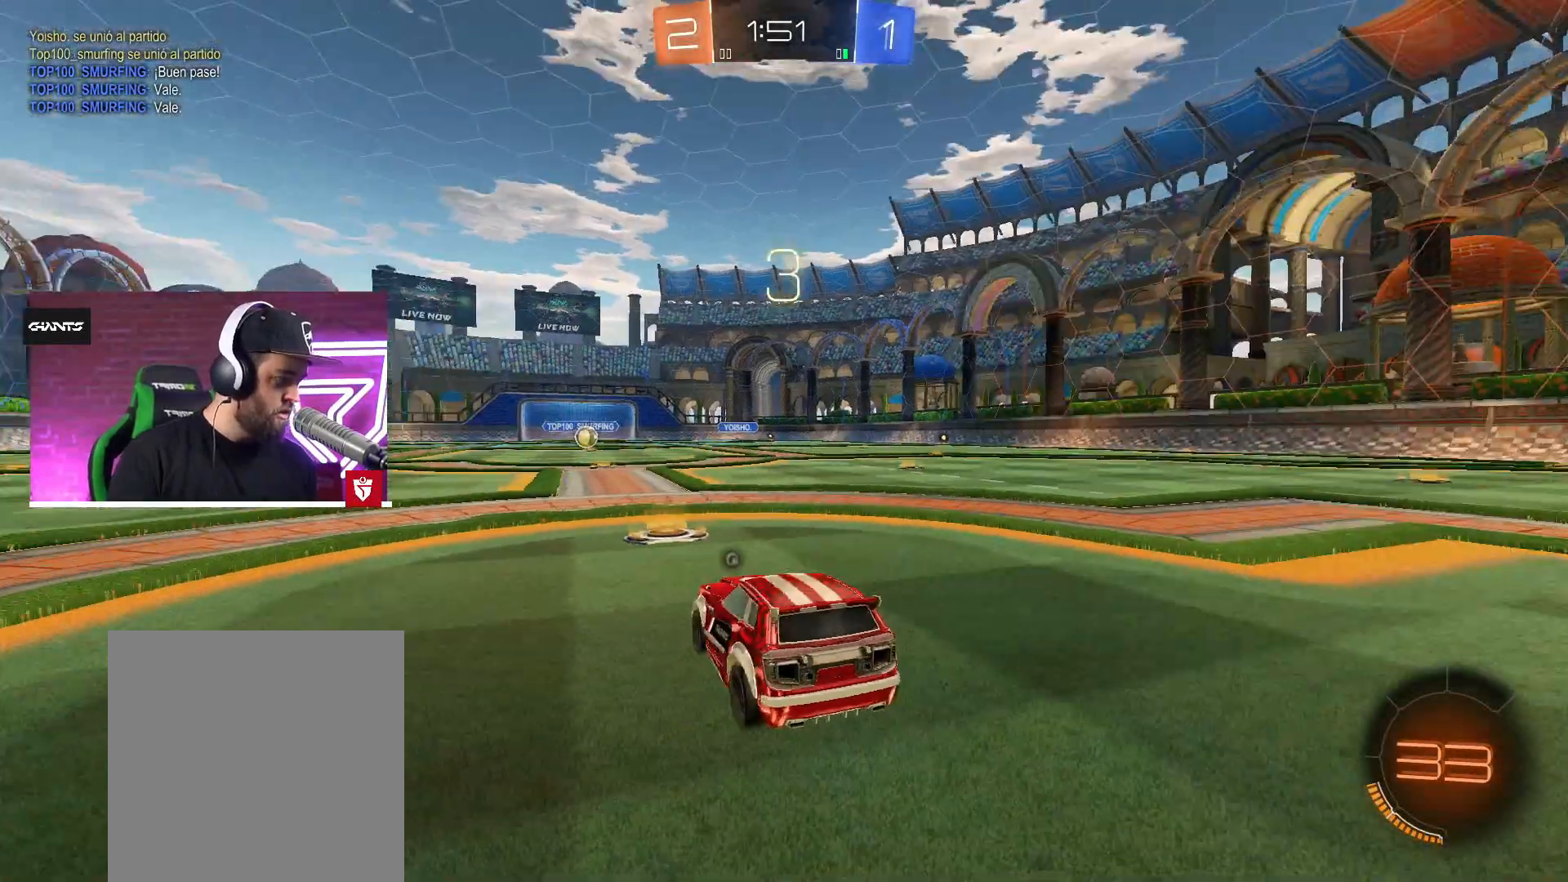
{"buttons": ["CIRCLE"], "left_stick": "center", "right_stick": "center", "events": [[17, "right_stick", "center"], [150, "right_stick", "right"], [217, "right_stick", "center"], [333, "CIRCLE", "down"]]}
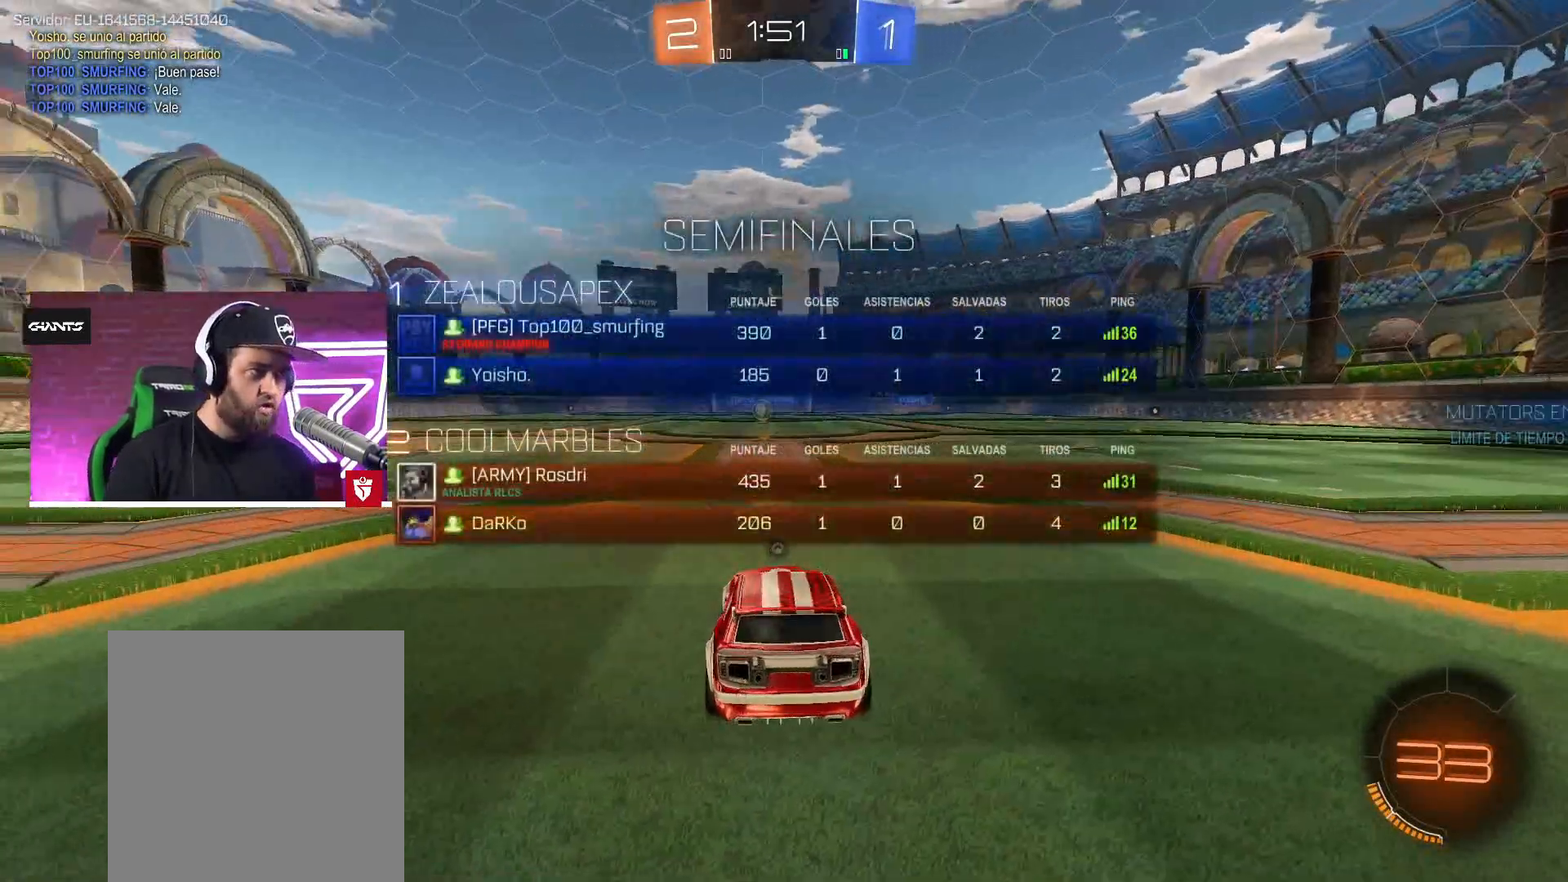
{"buttons": ["CIRCLE"], "left_stick": "center", "right_stick": "center", "events": [[367, "TRIANGLE", "down"], [483, "TRIANGLE", "up"]]}
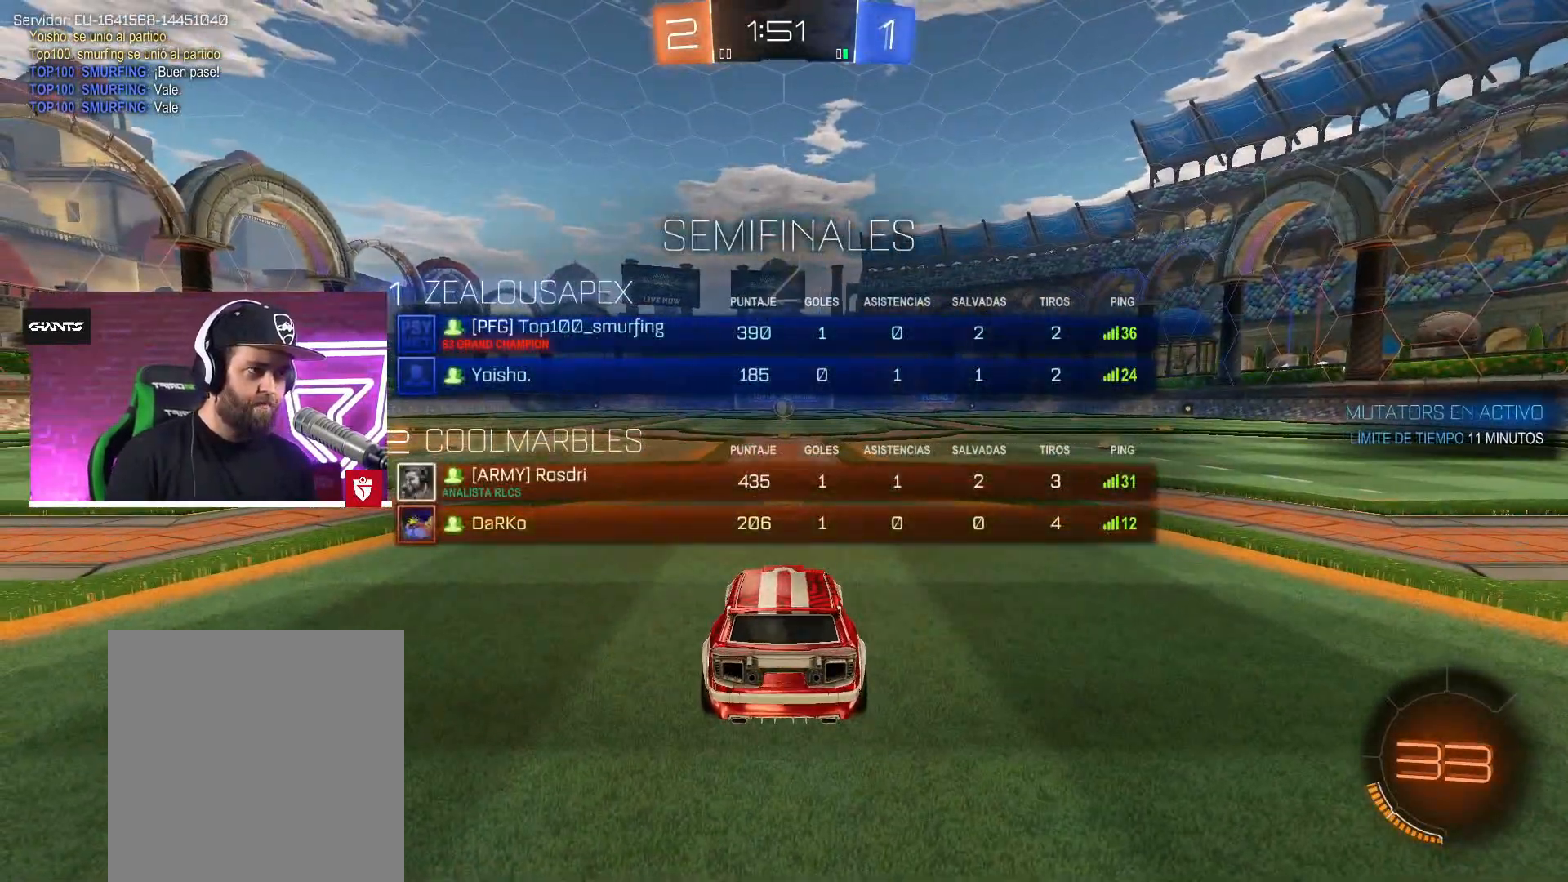
{"buttons": ["CIRCLE"], "left_stick": "center", "right_stick": "center", "events": []}
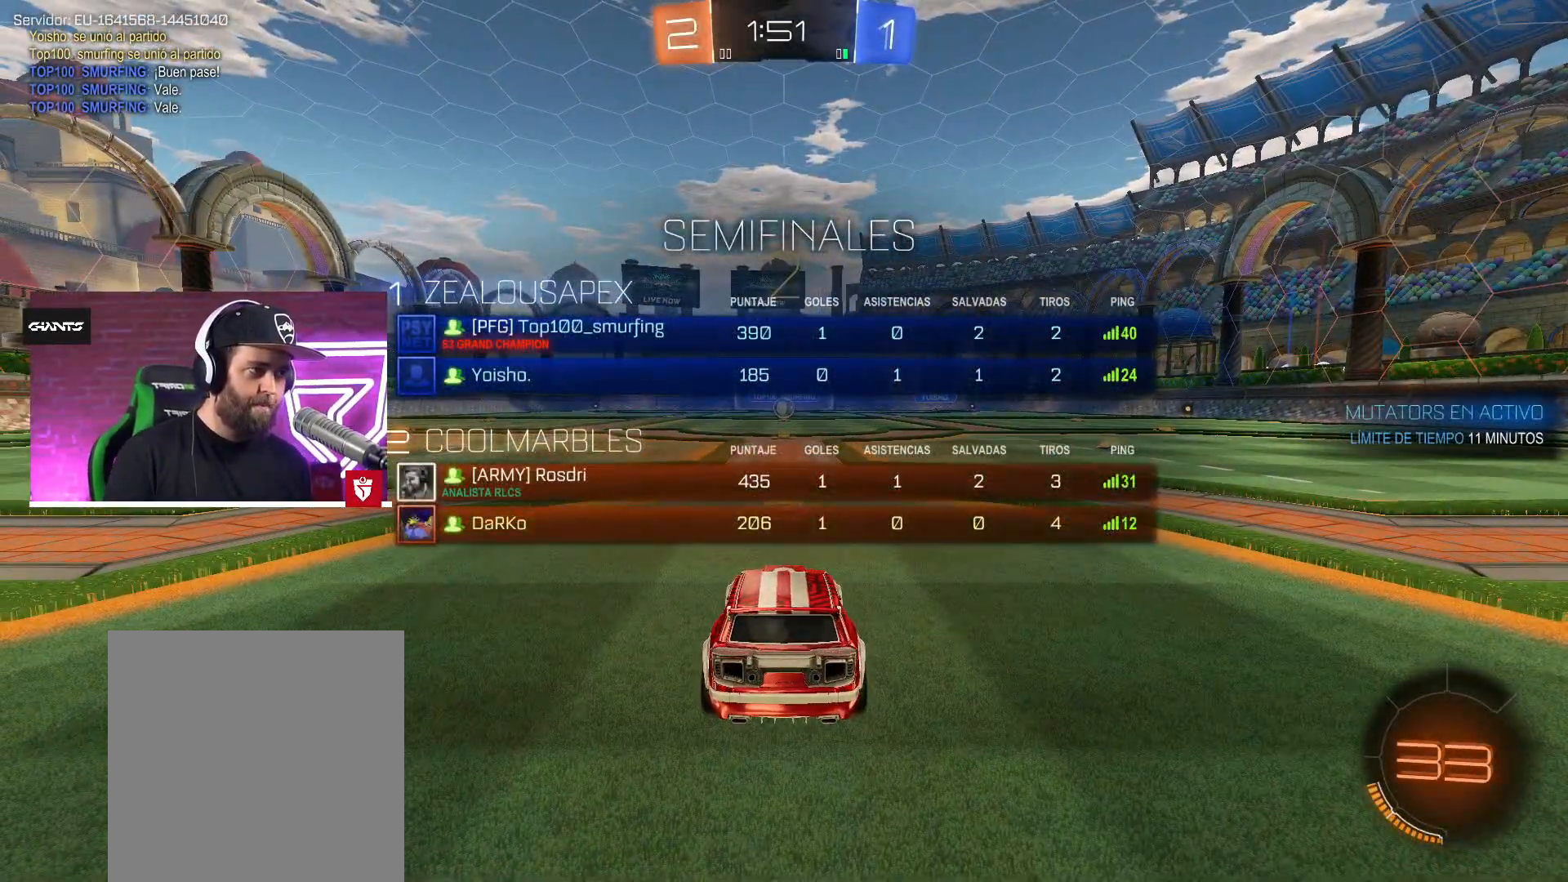
{"buttons": [], "left_stick": "center", "right_stick": "center", "events": [[17, "CIRCLE", "up"]]}
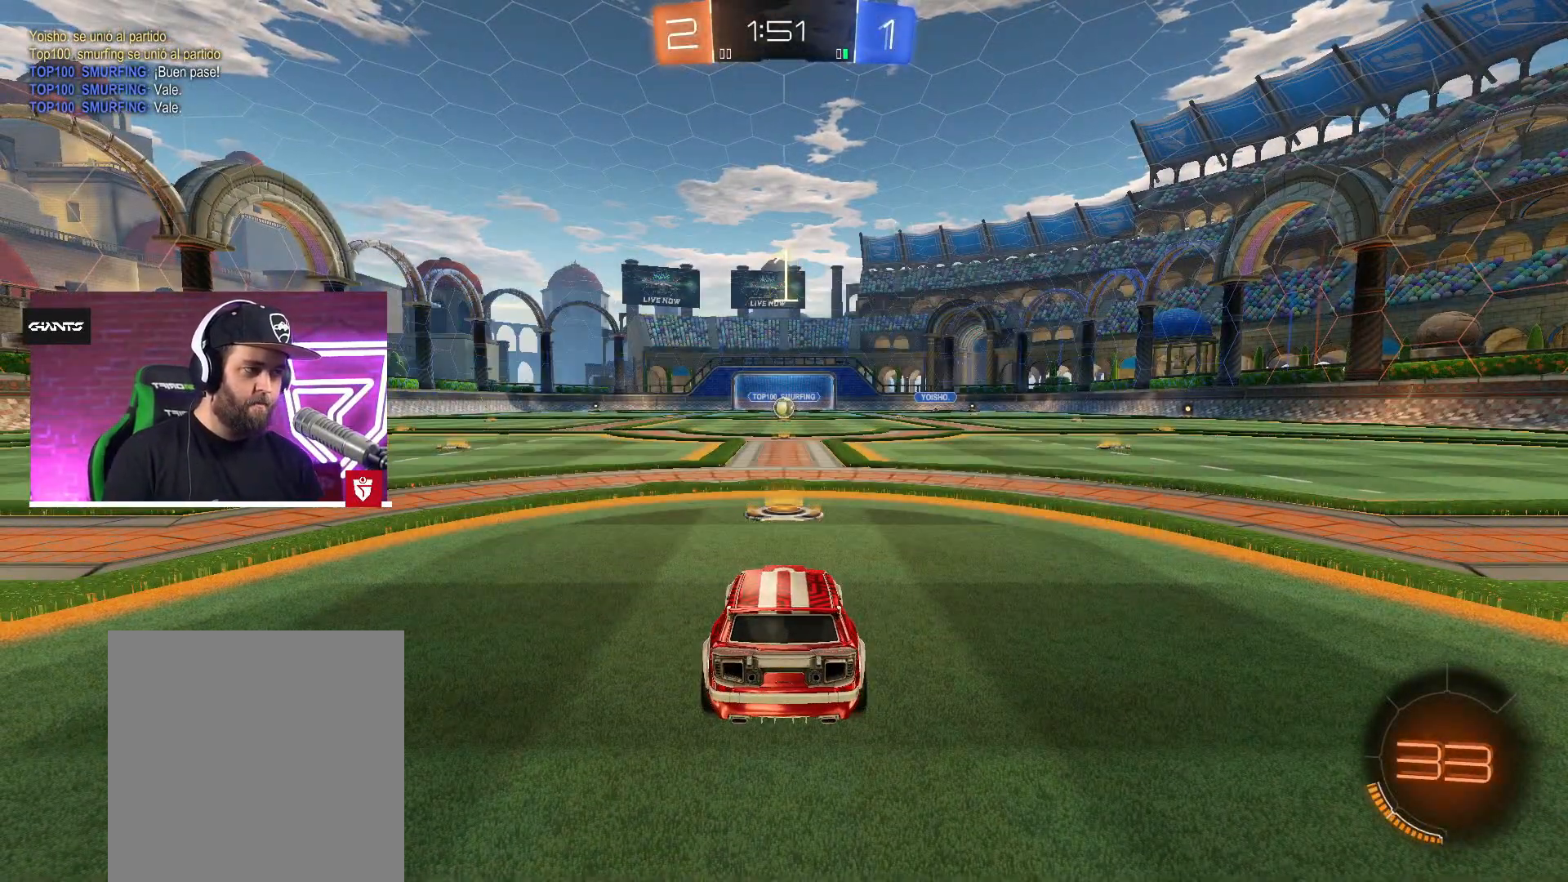
{"buttons": [], "left_stick": "center", "right_stick": "center", "events": []}
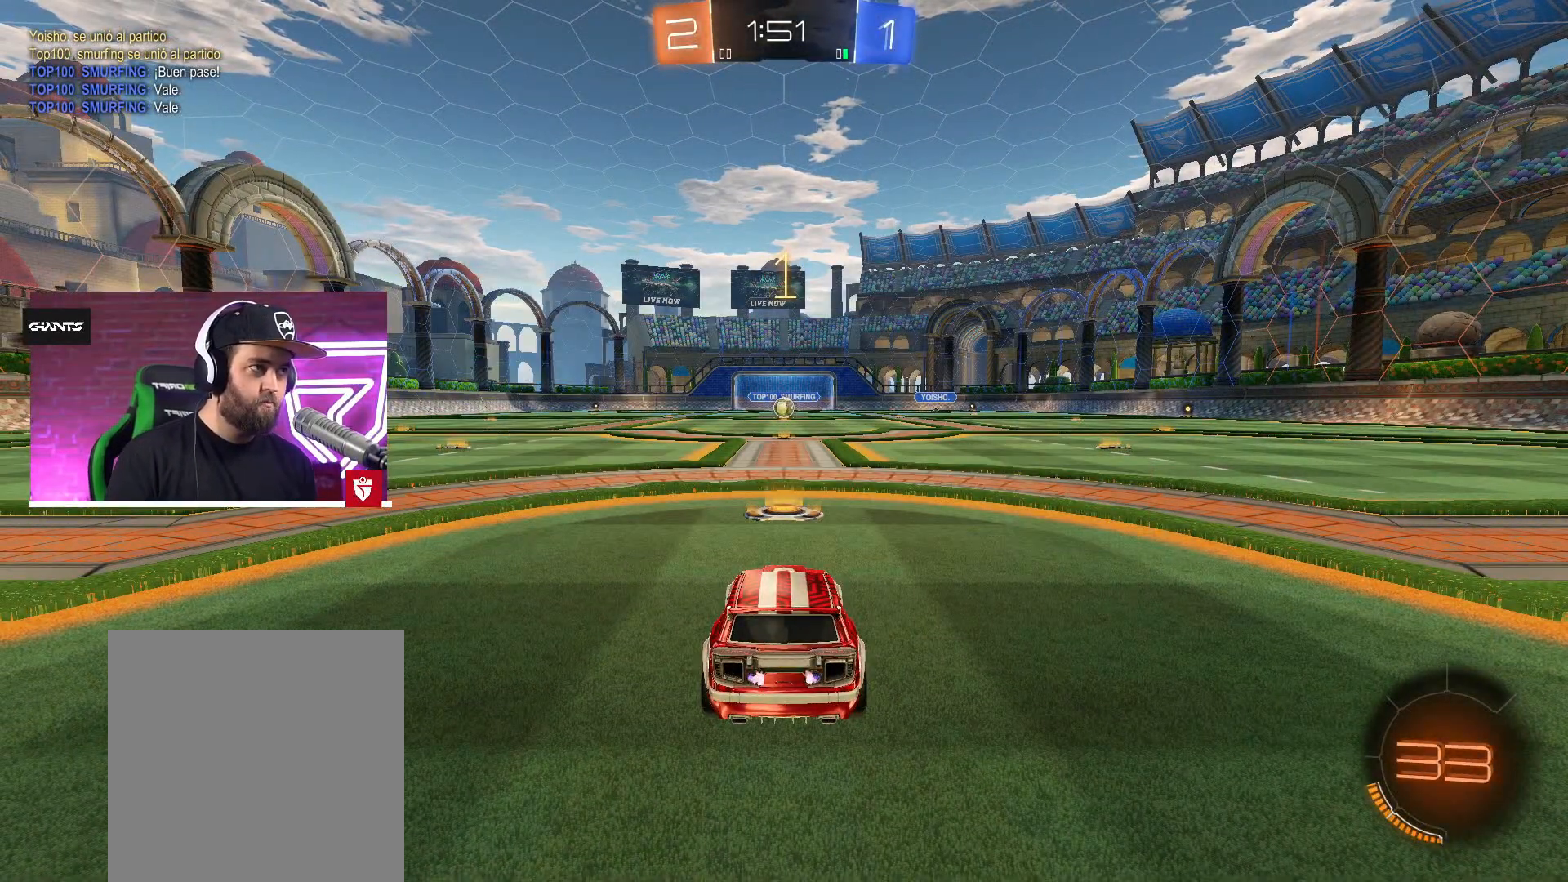
{"buttons": ["CROSS", "R2"], "left_stick": "center", "right_stick": "center", "events": [[167, "R2", "down"], [183, "CROSS", "down"]]}
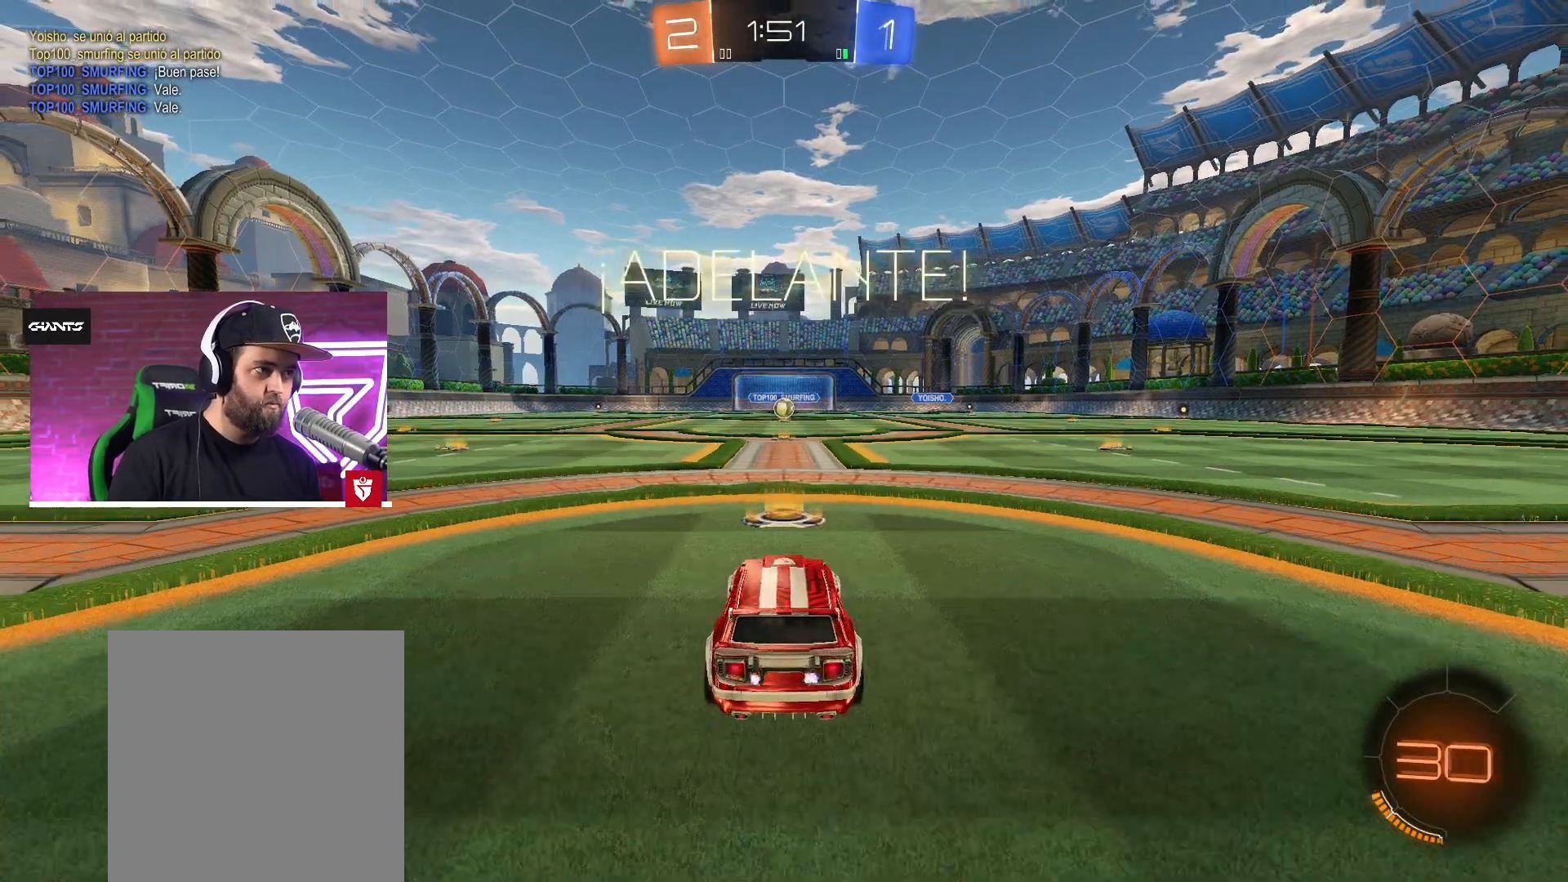
{"buttons": ["CROSS", "SQUARE", "L1", "R2"], "left_stick": "up-left", "right_stick": "center", "events": [[217, "left_stick", "up-right"], [300, "SQUARE", "down"], [333, "L1", "down"], [367, "L3", "down"], [367, "left_stick", "up-left"], [400, "SQUARE", "up"], [417, "SQUARE", "down"], [500, "L3", "up"]]}
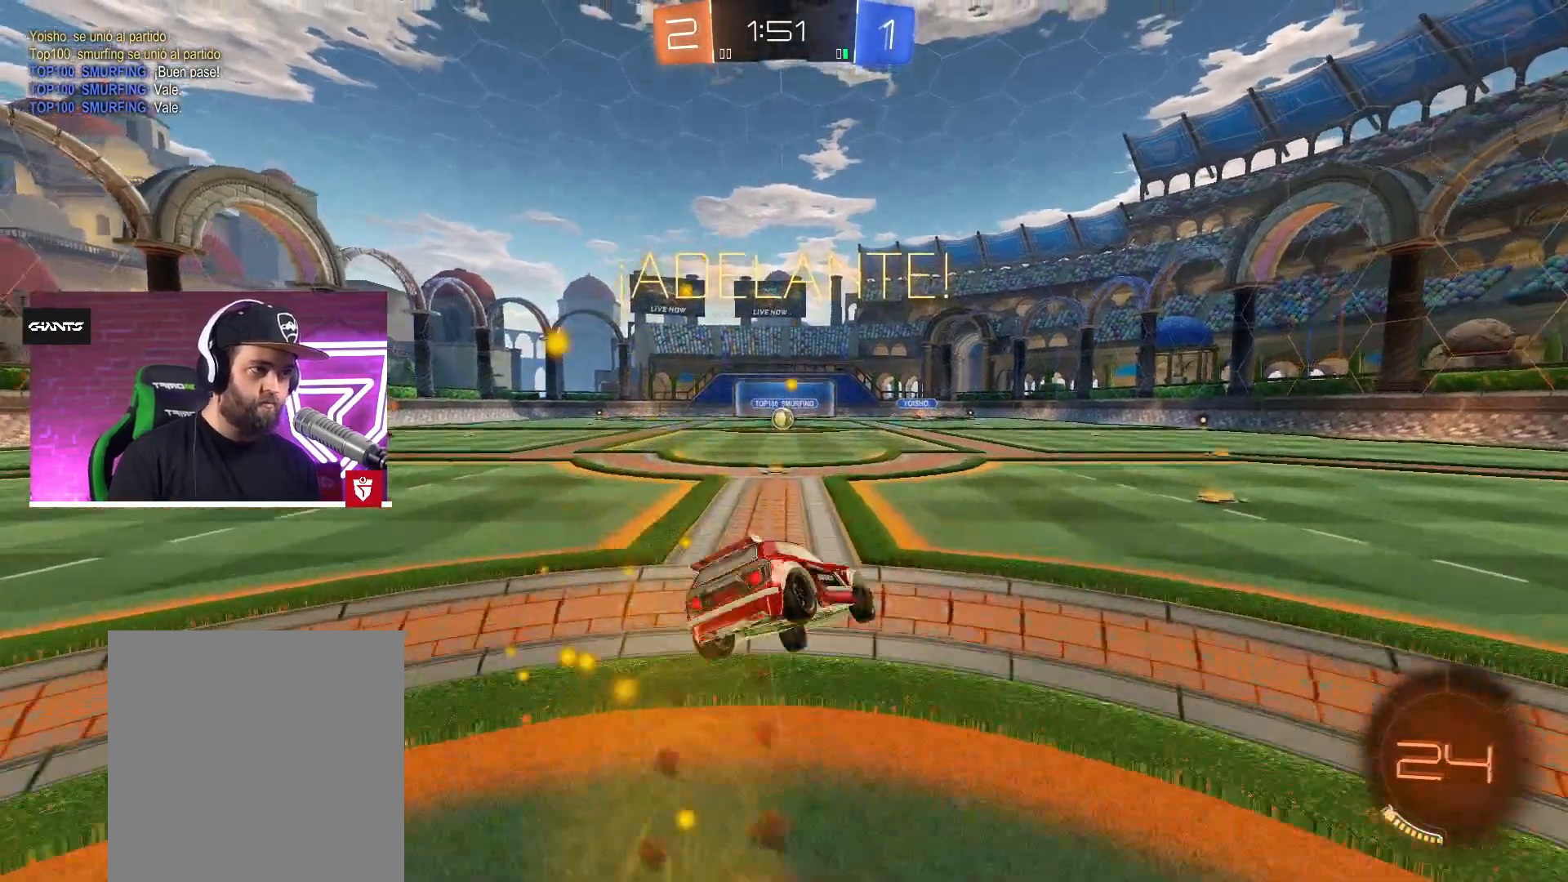
{"buttons": [], "left_stick": "center", "right_stick": "center", "events": [[33, "L1", "up"], [33, "SQUARE", "up"], [50, "left_stick", "center"], [67, "CROSS", "up"], [67, "R2", "up"]]}
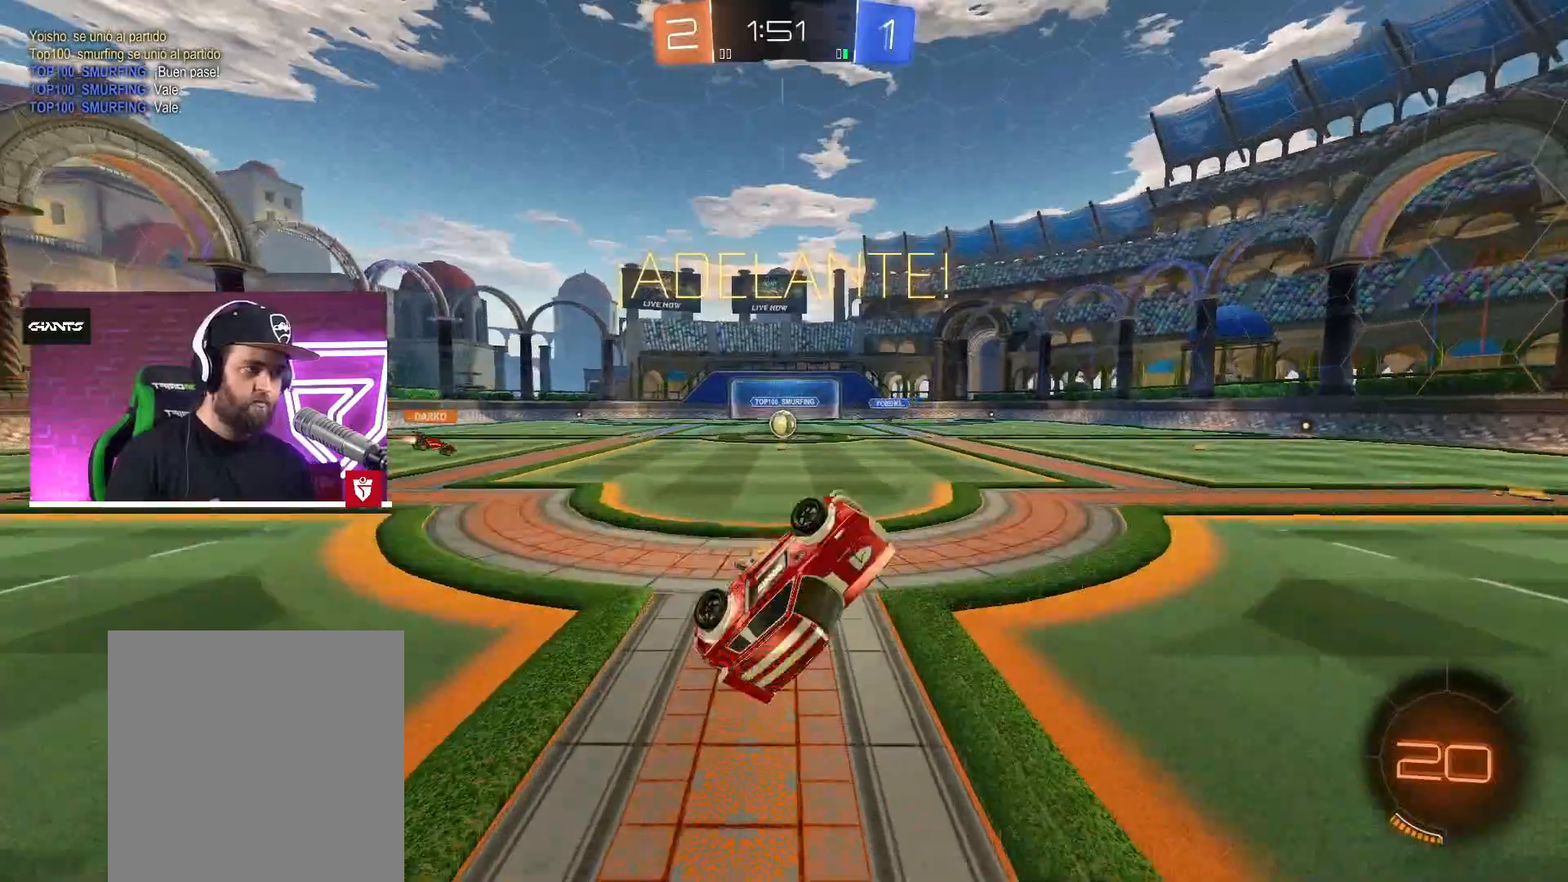
{"buttons": ["R2"], "left_stick": "center", "right_stick": "center", "events": [[100, "left_stick", "left"], [350, "left_stick", "center"], [467, "R2", "down"]]}
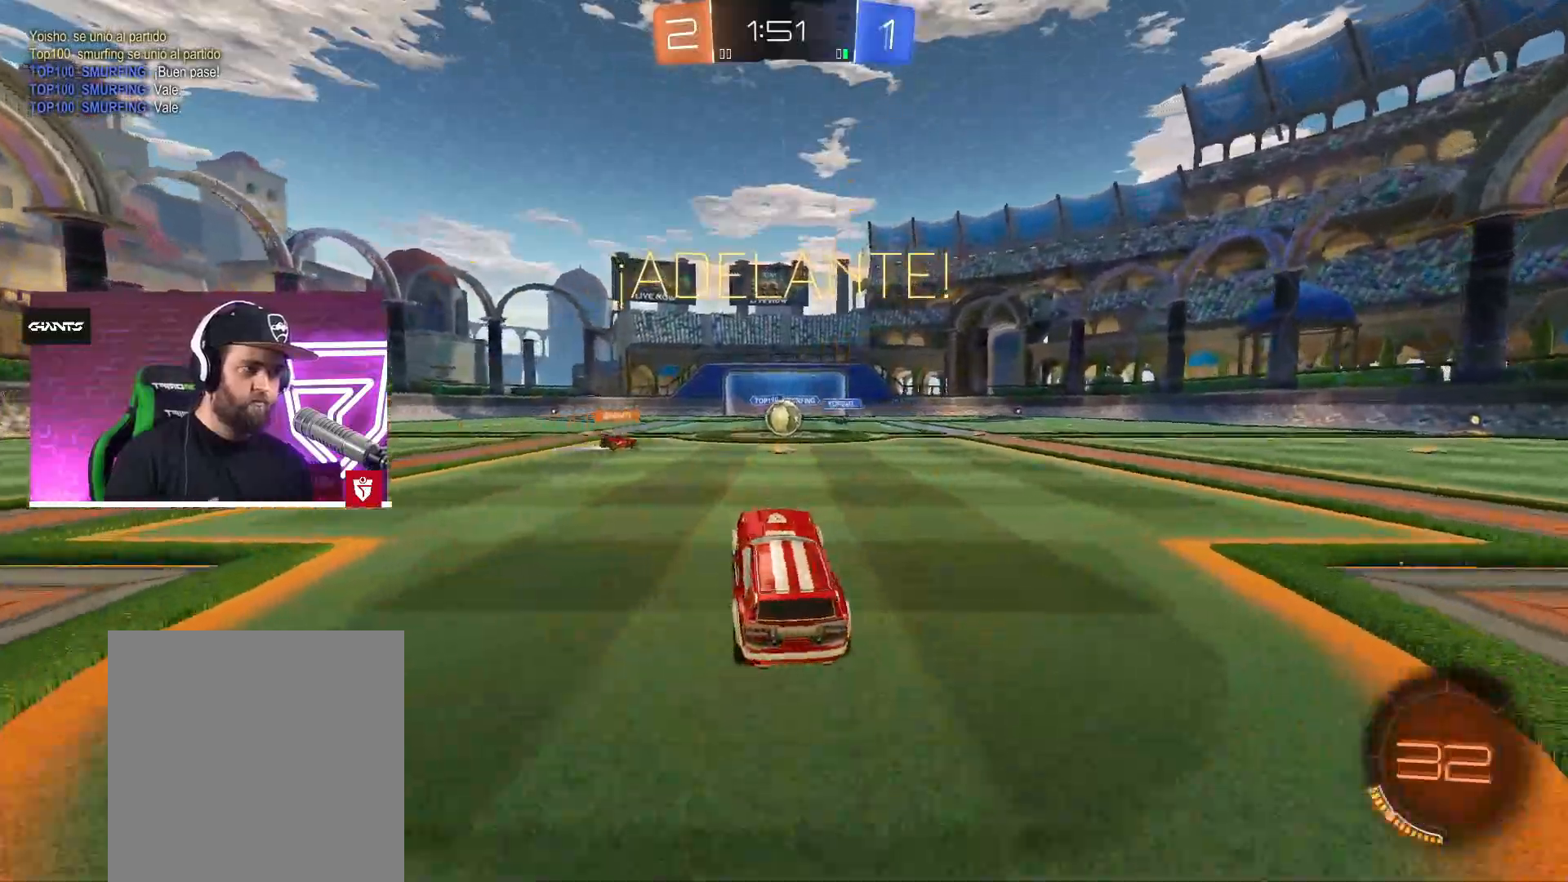
{"buttons": ["R2"], "left_stick": "left", "right_stick": "center", "events": [[17, "left_stick", "right"], [117, "left_stick", "center"], [483, "left_stick", "left"]]}
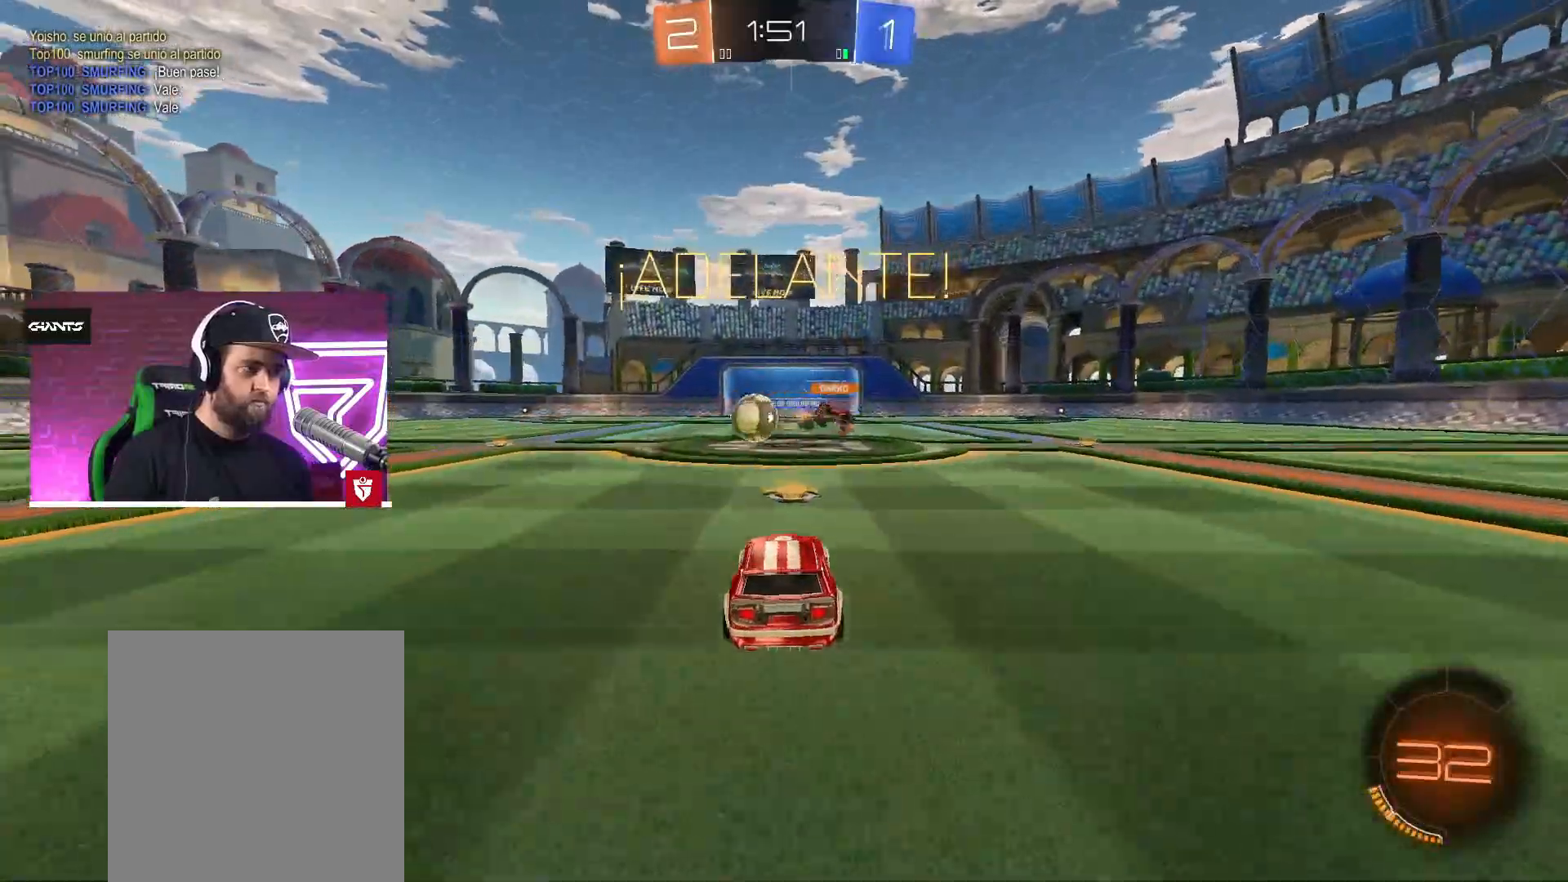
{"buttons": ["CROSS", "R2"], "left_stick": "left", "right_stick": "center", "events": [[217, "CROSS", "down"]]}
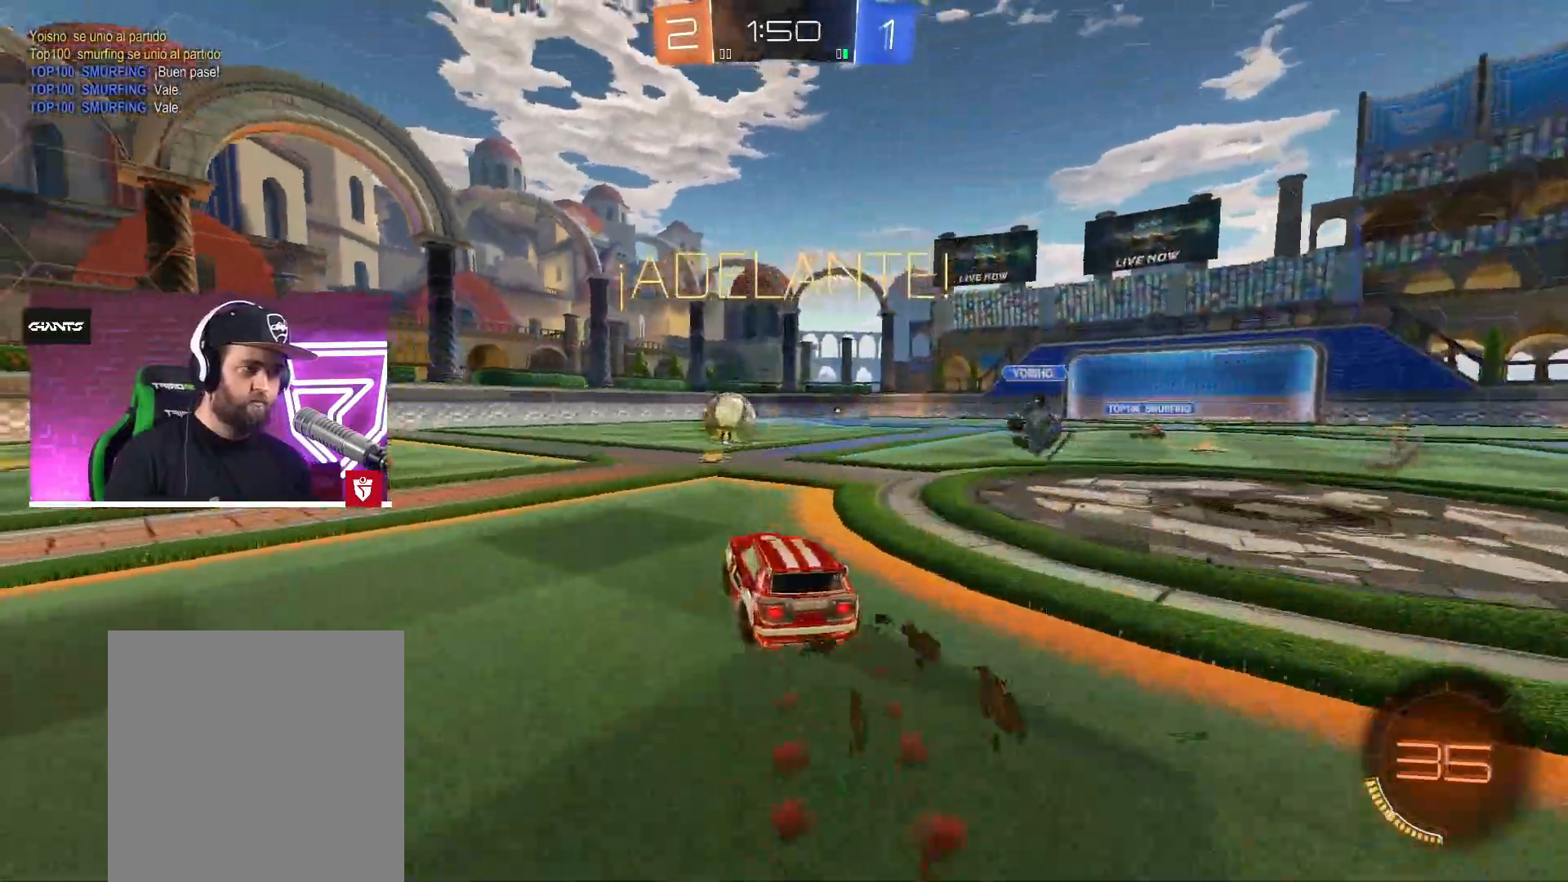
{"buttons": ["CROSS", "R2"], "left_stick": "center", "right_stick": "center", "events": [[167, "left_stick", "center"], [300, "left_stick", "left"], [383, "left_stick", "center"]]}
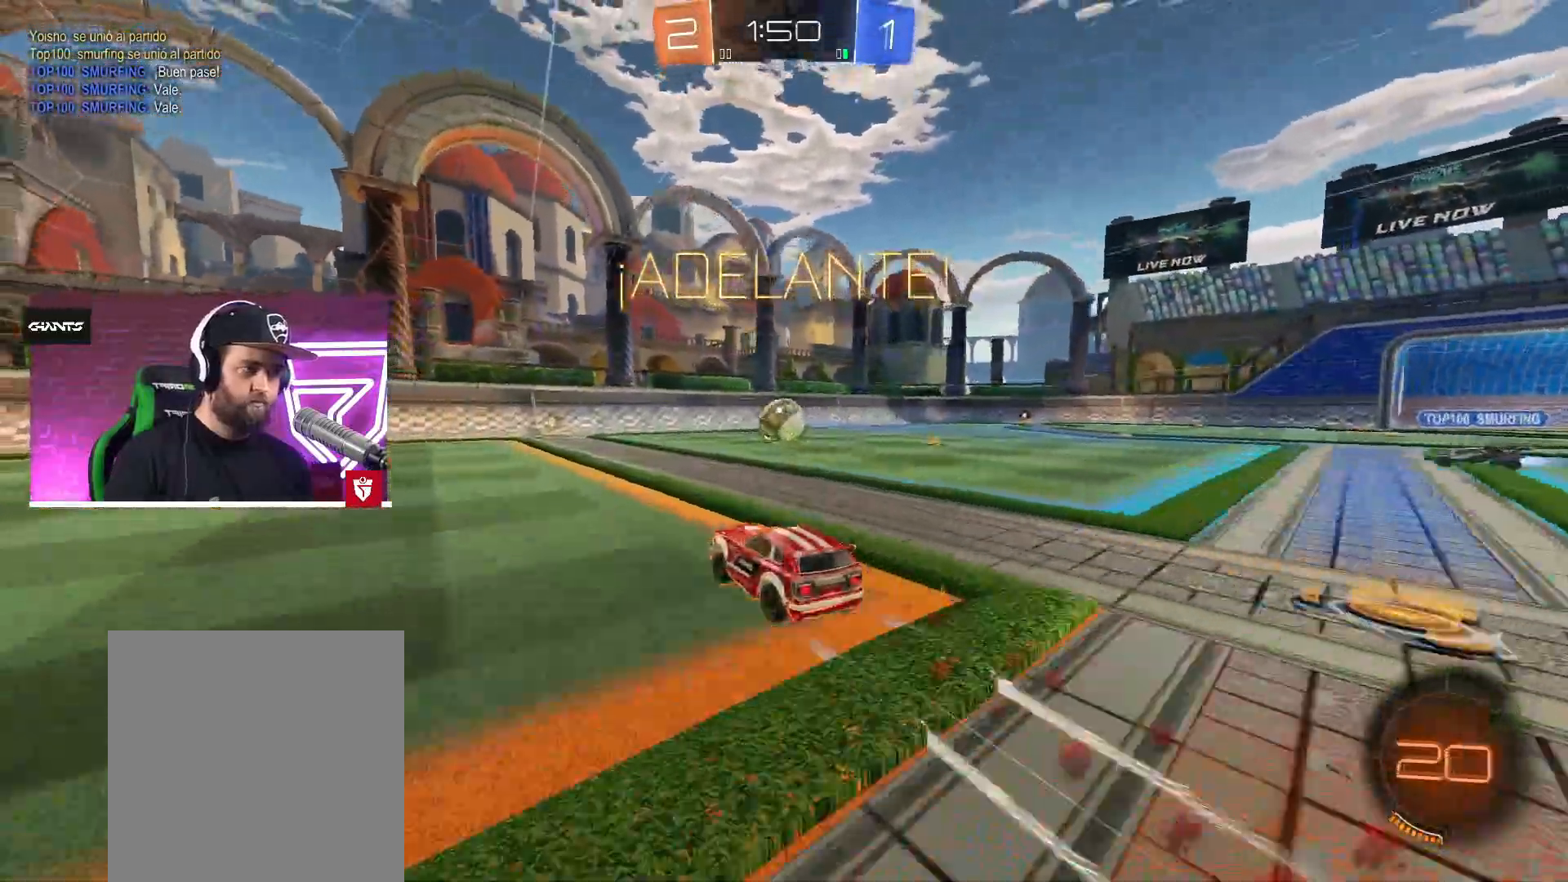
{"buttons": ["R2"], "left_stick": "center", "right_stick": "center", "events": [[217, "CROSS", "up"]]}
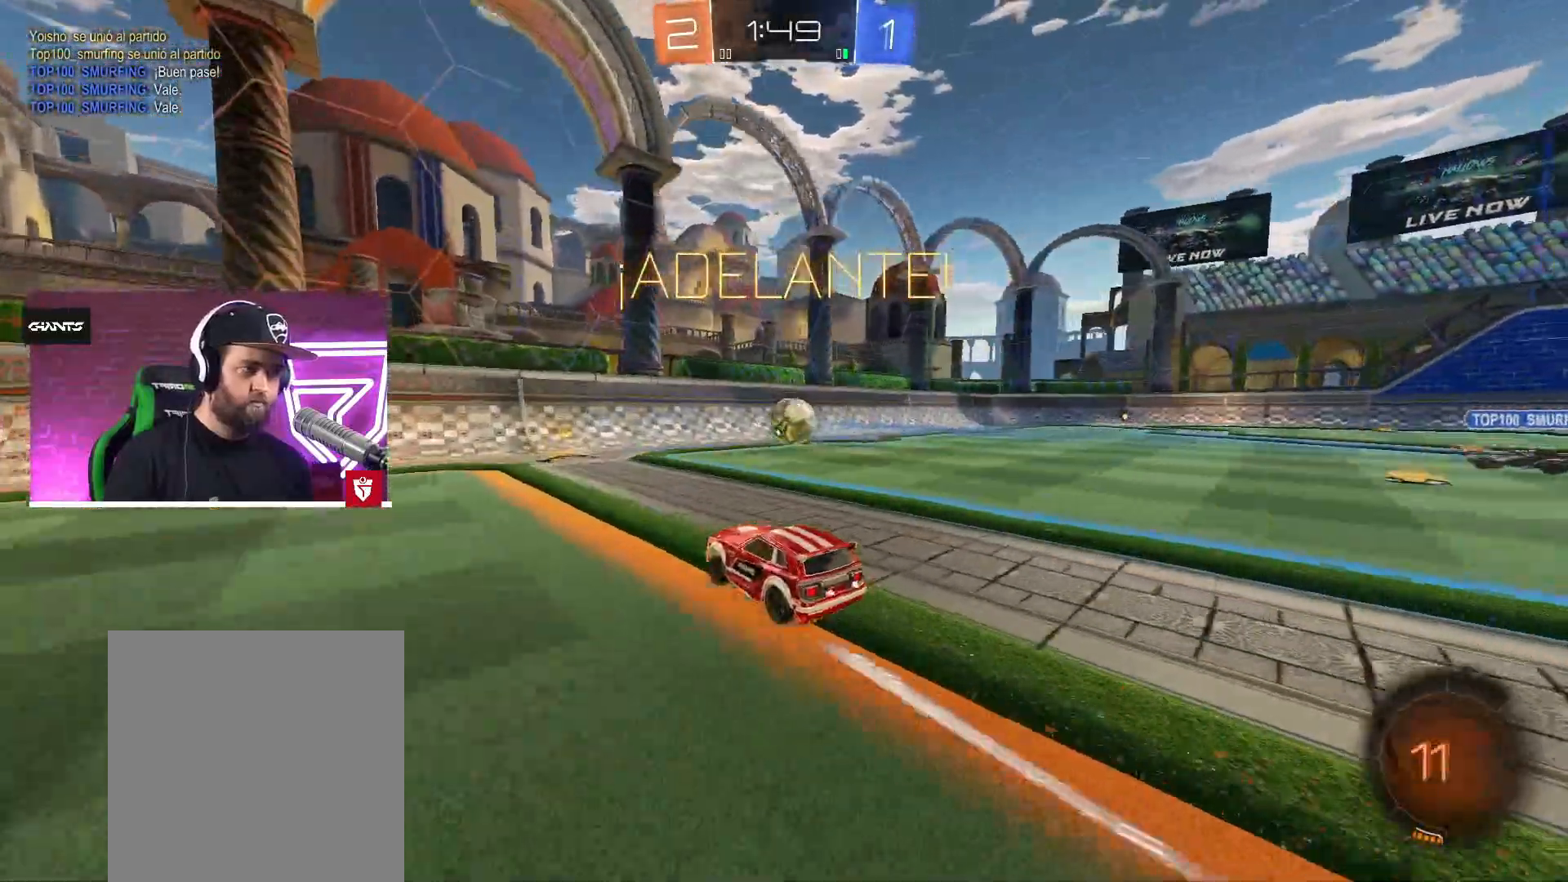
{"buttons": ["R2"], "left_stick": "right", "right_stick": "center", "events": [[100, "left_stick", "right"], [283, "left_stick", "center"], [417, "left_stick", "right"]]}
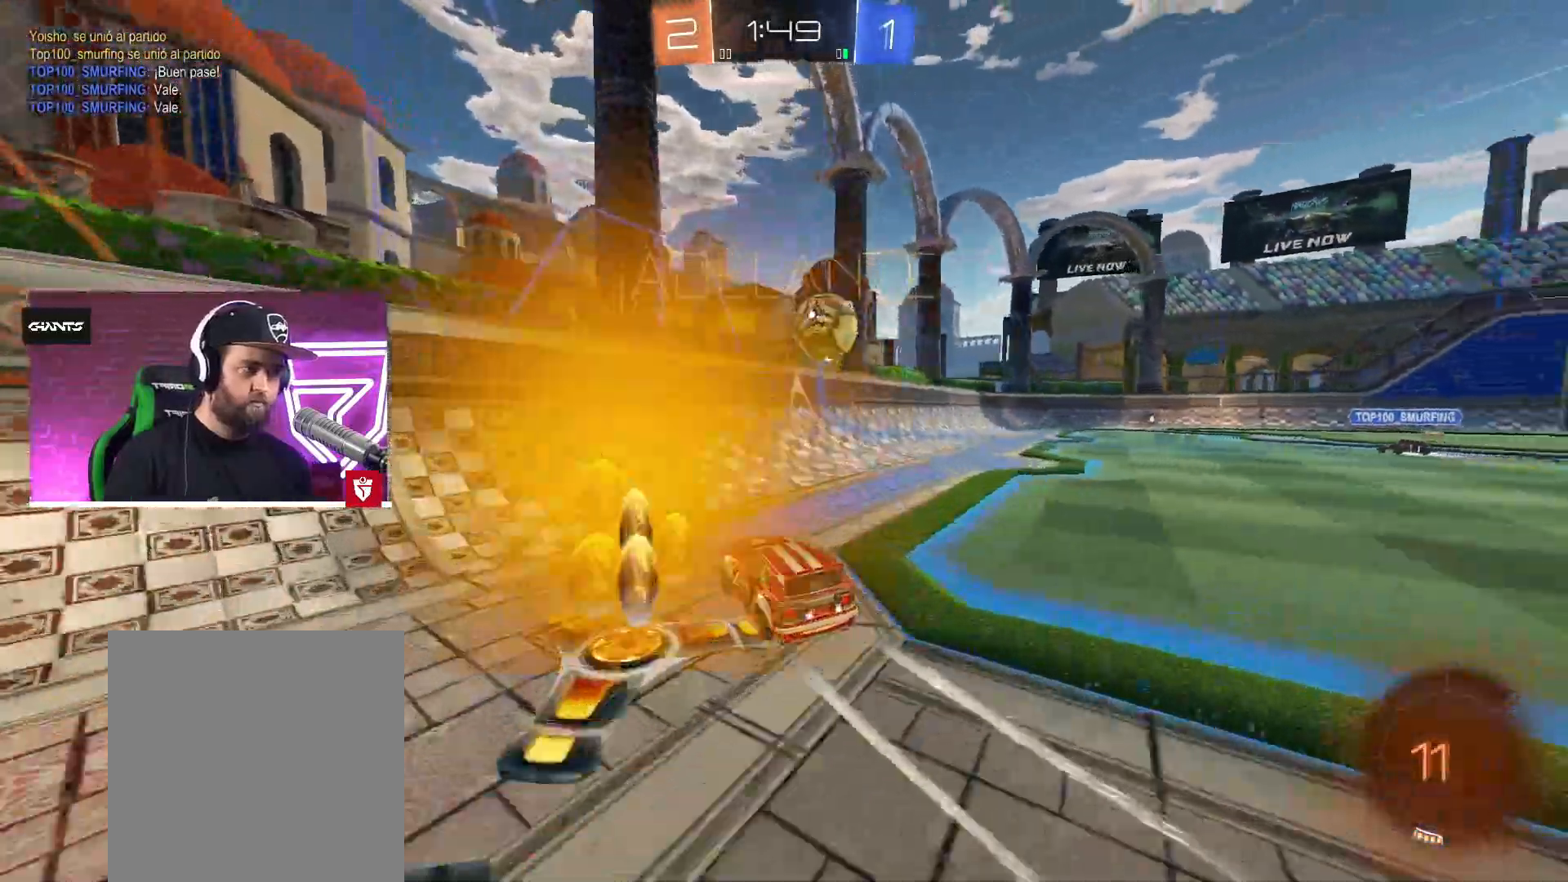
{"buttons": ["R2"], "left_stick": "up-right", "right_stick": "center", "events": [[17, "left_stick", "center"], [200, "left_stick", "up-right"]]}
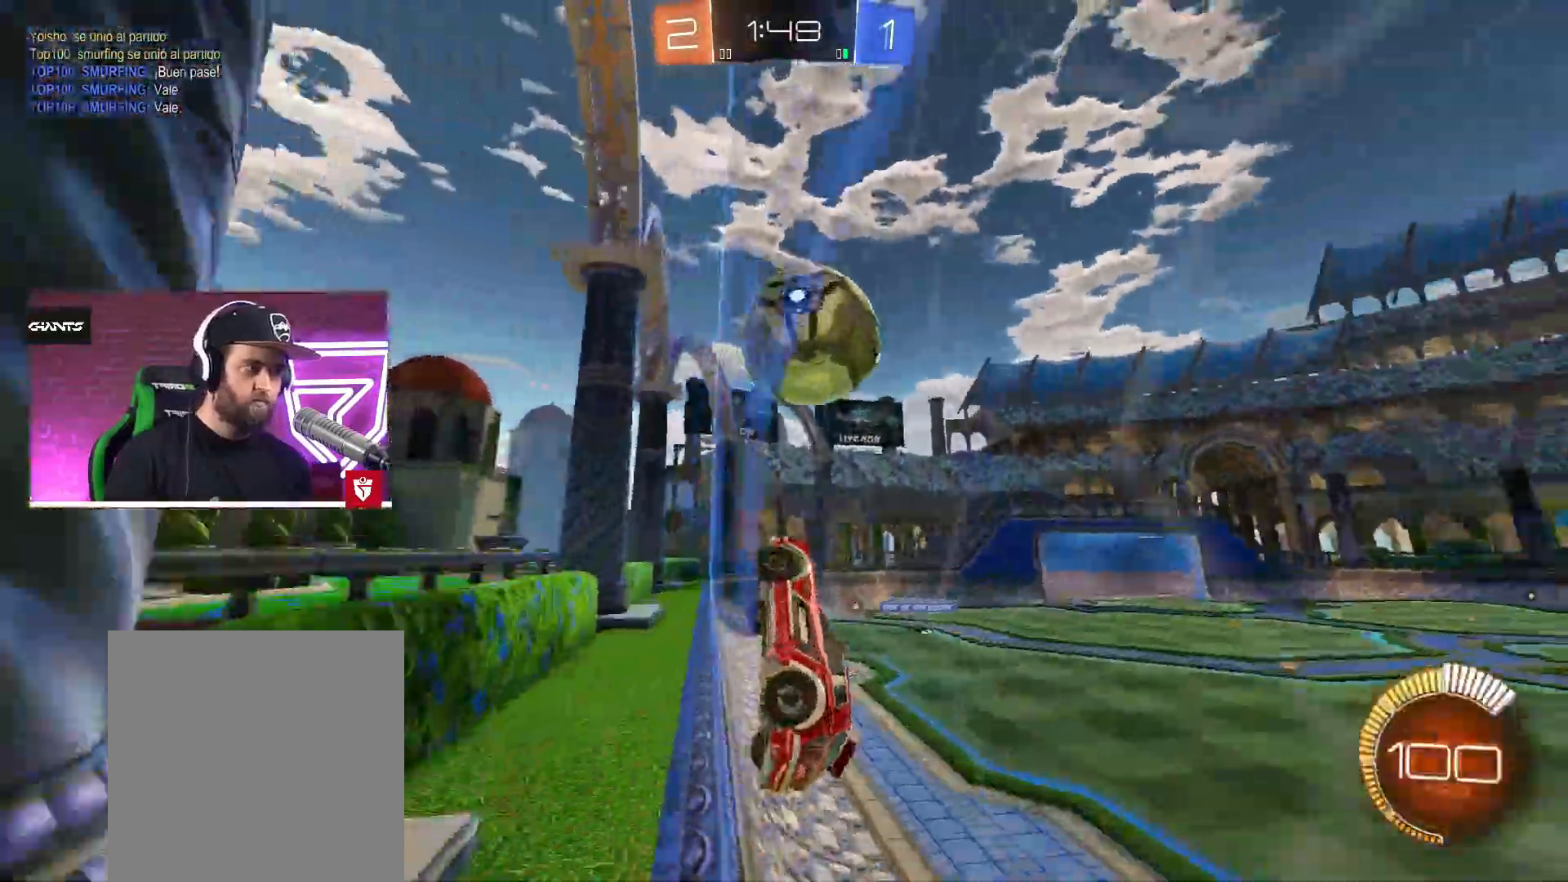
{"buttons": ["CROSS", "SQUARE", "R2"], "left_stick": "center", "right_stick": "center", "events": [[17, "left_stick", "left"], [183, "CROSS", "down"], [217, "left_stick", "center"], [267, "left_stick", "up-right"], [417, "left_stick", "center"], [500, "SQUARE", "down"]]}
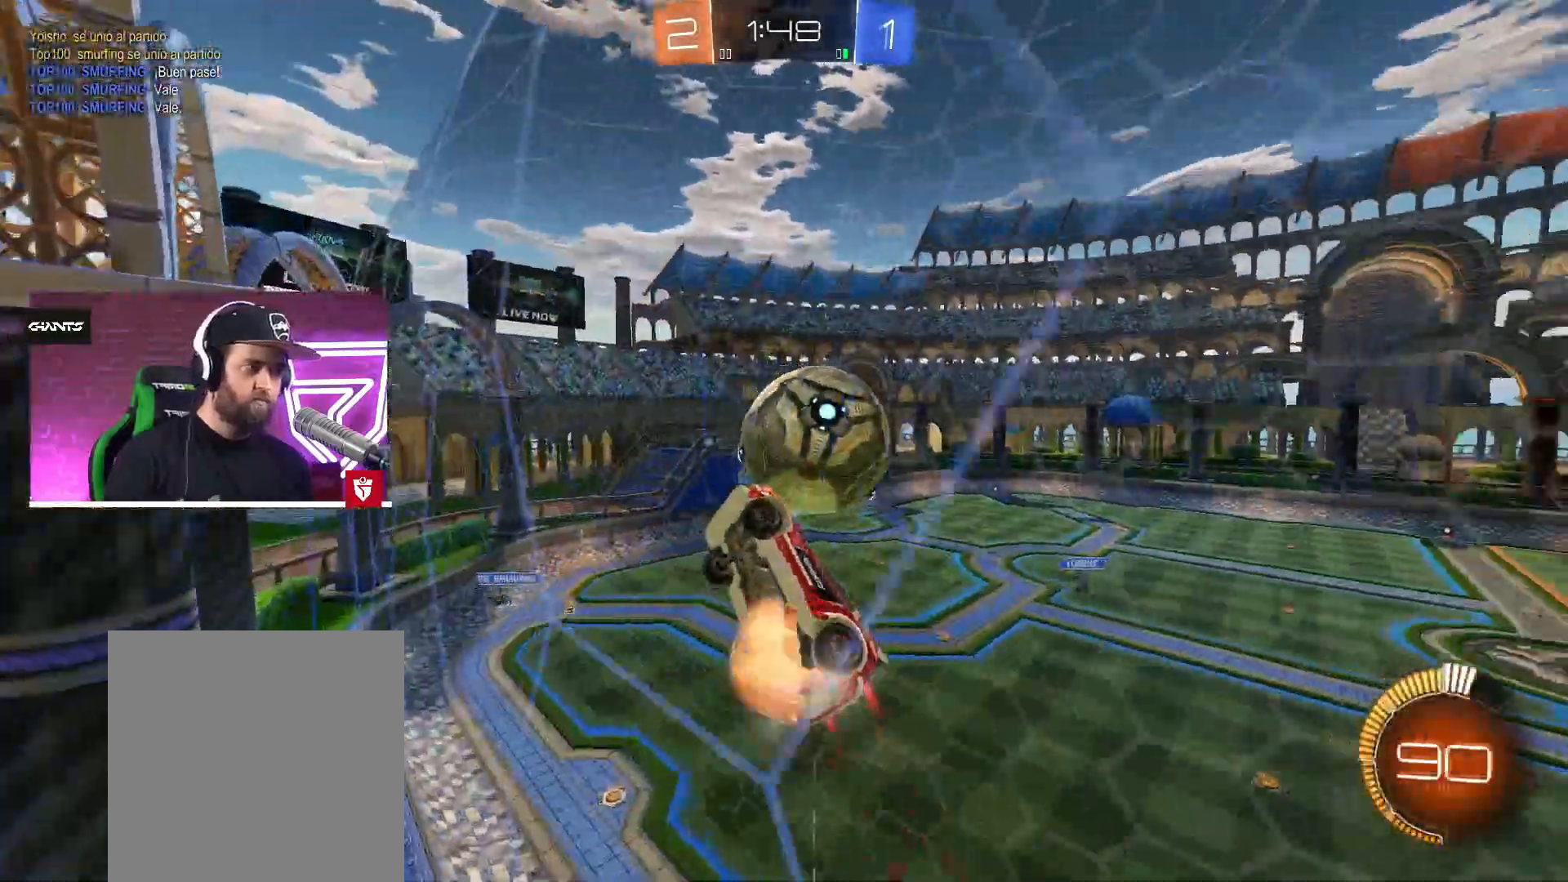
{"buttons": [], "left_stick": "down-right", "right_stick": "center", "events": [[50, "left_stick", "down-left"], [183, "left_stick", "down-right"], [200, "L1", "down"], [233, "left_stick", "right"], [250, "SQUARE", "up"], [333, "L1", "up"], [350, "left_stick", "center"], [450, "CROSS", "up"], [450, "R2", "up"], [467, "left_stick", "down-right"]]}
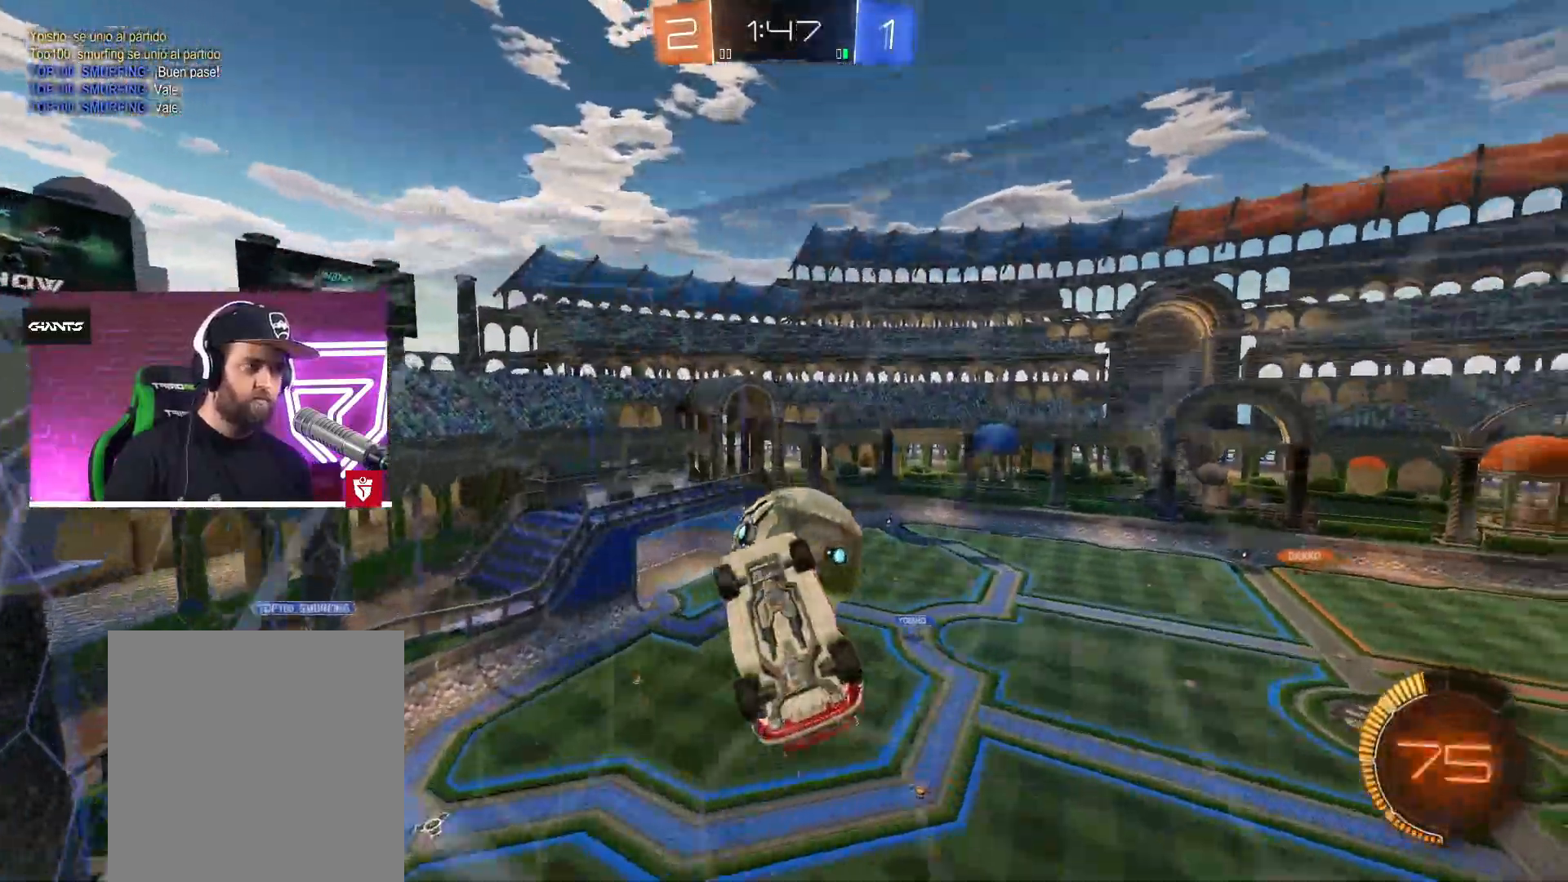
{"buttons": ["CROSS", "SQUARE", "R2"], "left_stick": "center", "right_stick": "center", "events": [[67, "left_stick", "center"], [283, "left_stick", "left"], [300, "CROSS", "down"], [317, "R2", "down"], [433, "SQUARE", "down"], [433, "left_stick", "center"]]}
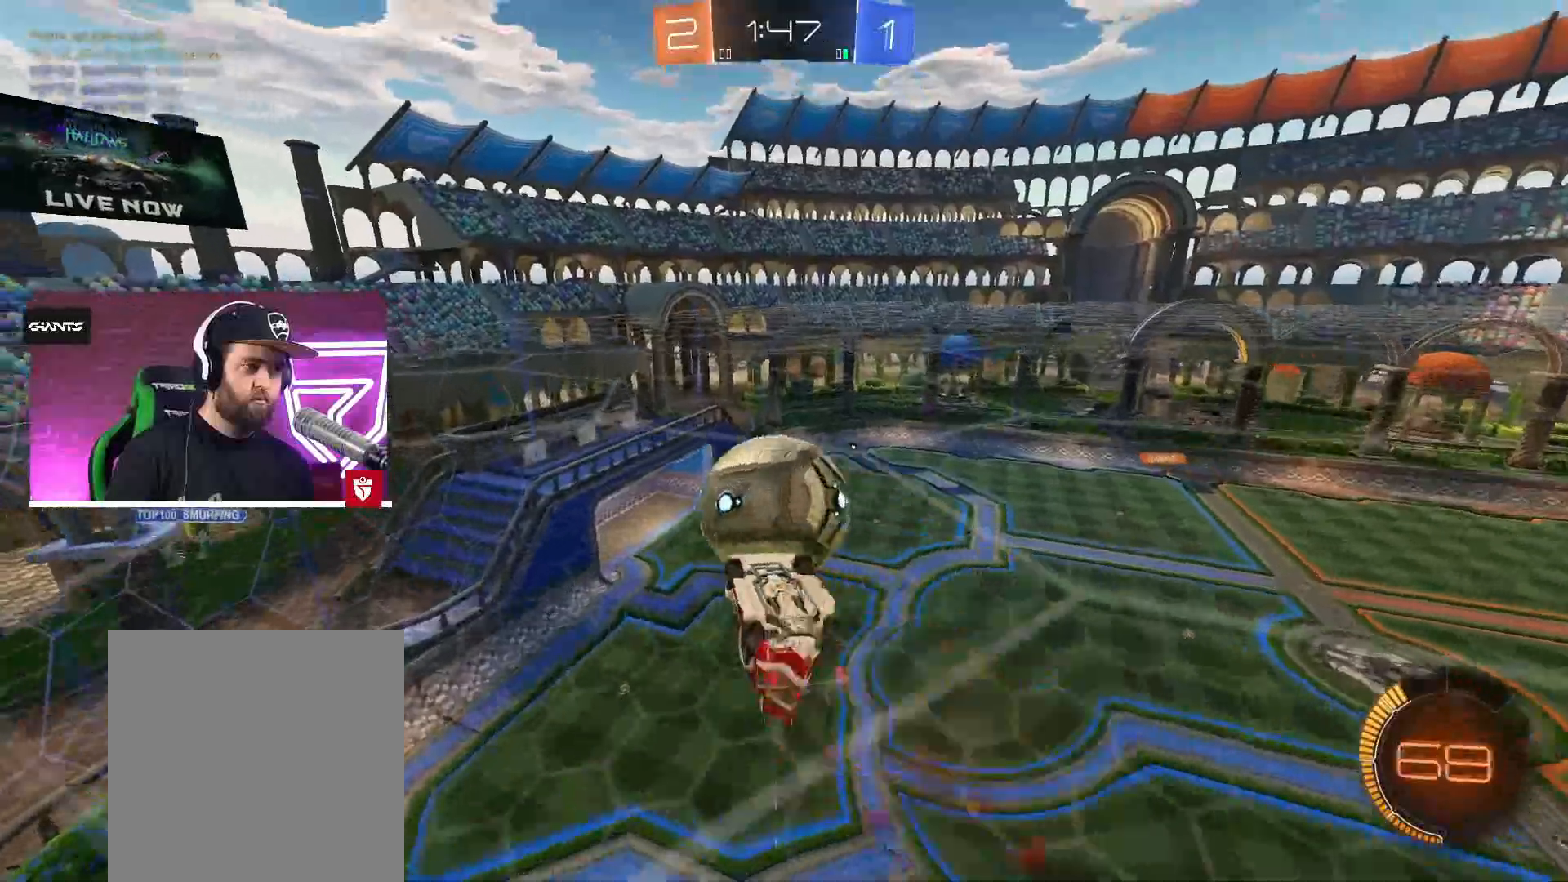
{"buttons": [], "left_stick": "right", "right_stick": "center", "events": [[67, "SQUARE", "up"], [100, "L1", "down"], [100, "left_stick", "up-left"], [150, "SQUARE", "down"], [167, "L3", "down"], [183, "left_stick", "up"], [233, "L3", "up"], [350, "SQUARE", "up"], [383, "CROSS", "up"], [400, "R2", "up"], [417, "L1", "up"], [467, "left_stick", "right"]]}